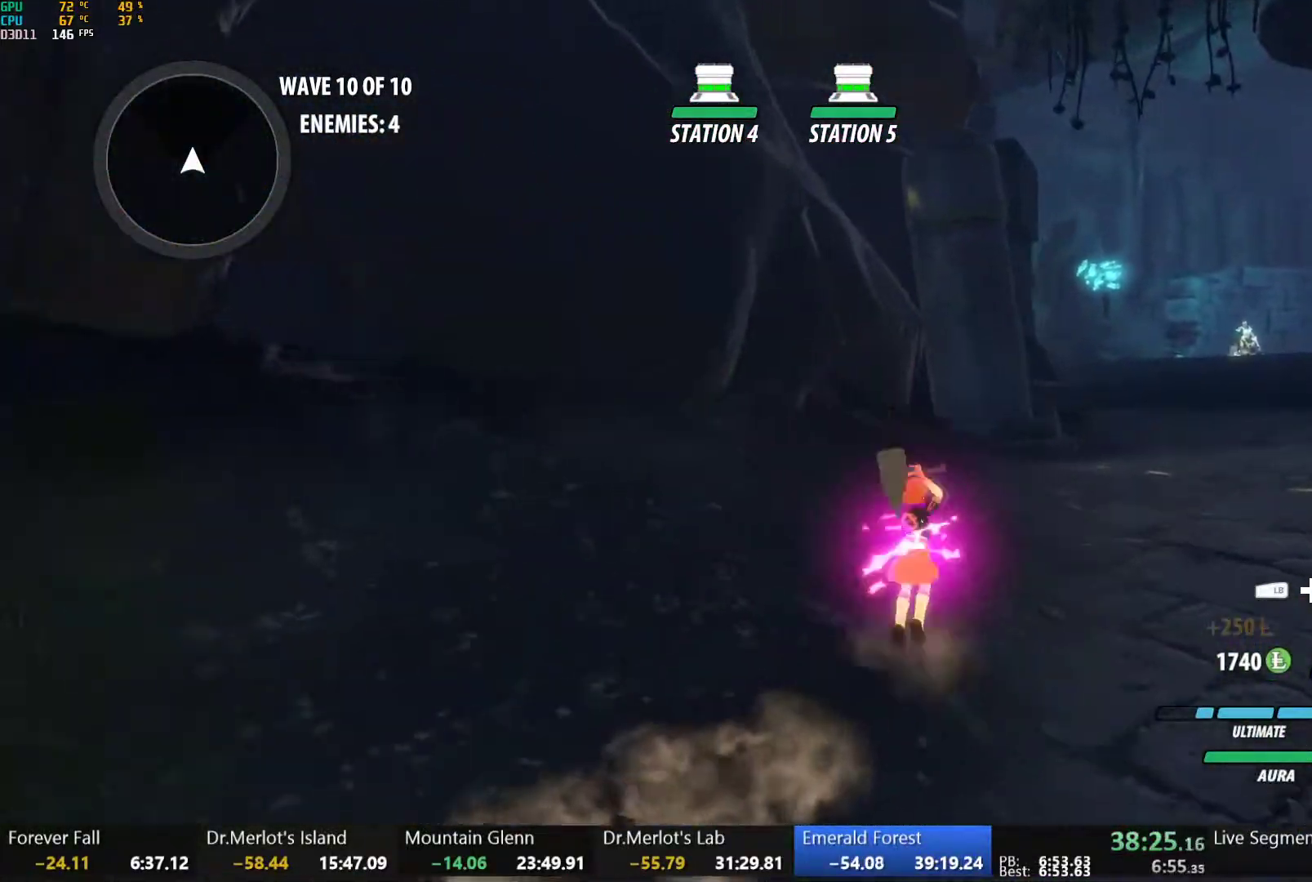
Gameplay with a controller (Xbox layout); each line is a JSON object with the inputs held at the frame after it (dt_ms = milliseconds from this image to that frame). "button_events" lists button changes between this image and that frame as [ms after this image, input, new state], when the widget could be followed in between (sticks are given only as held states). This document gives stick clicks only as held states, not as events. Not read: L2.
{"dt_ms": 500, "buttons": ["L1"], "left_stick": "up-right", "right_stick": "center", "button_events": [[33, "B", "up"], [83, "L1", "down"], [117, "Y", "down"], [133, "B", "down"], [183, "Y", "up"], [217, "L1", "up"], [233, "B", "up"], [283, "L1", "down"], [317, "Y", "down"], [333, "B", "down"], [383, "Y", "up"], [417, "L1", "up"], [433, "B", "up"], [483, "L1", "down"]]}
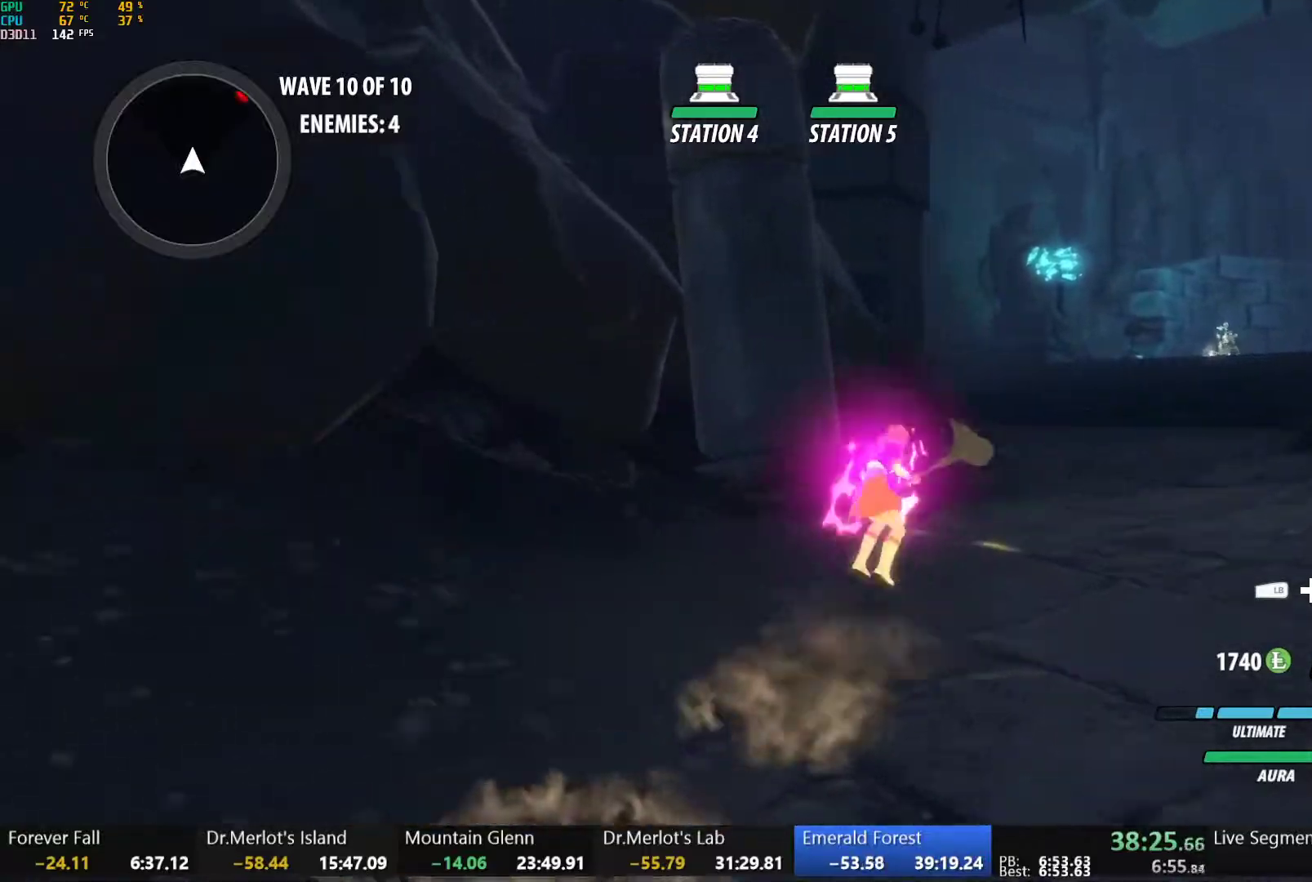
{"dt_ms": 500, "buttons": ["B", "L1"], "left_stick": "up-right", "right_stick": "center", "button_events": [[17, "Y", "down"], [33, "B", "down"], [67, "Y", "up"], [117, "L1", "up"], [133, "B", "up"], [183, "L1", "down"], [200, "Y", "down"], [217, "B", "down"], [267, "Y", "up"], [317, "B", "up"], [317, "L1", "up"], [383, "L1", "down"], [400, "Y", "down"], [417, "B", "down"], [467, "Y", "up"]]}
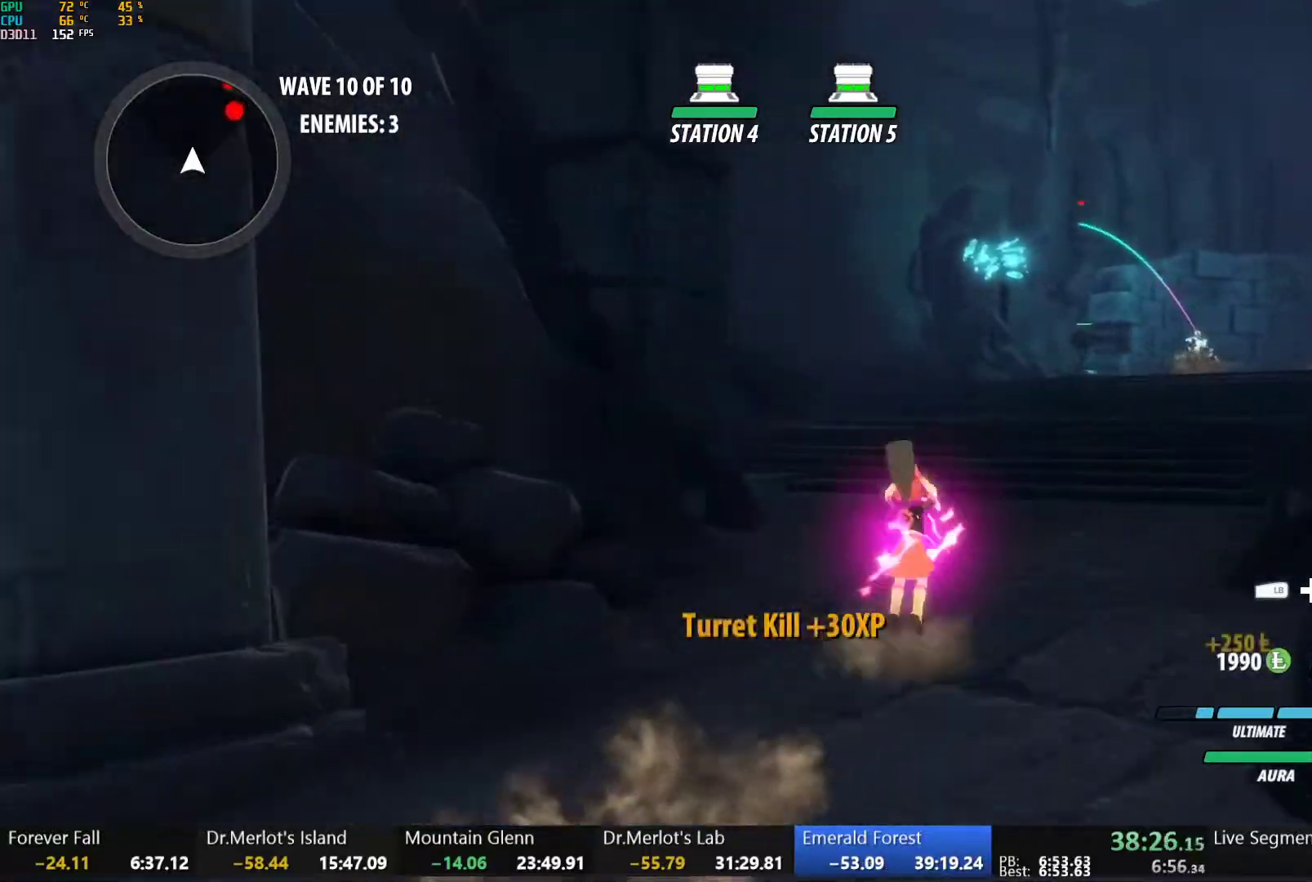
{"dt_ms": 500, "buttons": ["Y", "L1"], "left_stick": "up-right", "right_stick": "center", "button_events": [[17, "B", "up"], [17, "L1", "up"], [67, "L1", "down"], [100, "Y", "down"], [117, "B", "down"], [167, "Y", "up"], [200, "L1", "up"], [217, "B", "up"], [267, "L1", "down"], [300, "Y", "down"], [317, "B", "down"], [367, "Y", "up"], [400, "L1", "up"], [417, "B", "up"], [433, "A", "down"], [467, "L1", "down"], [483, "A", "up"], [483, "Y", "down"]]}
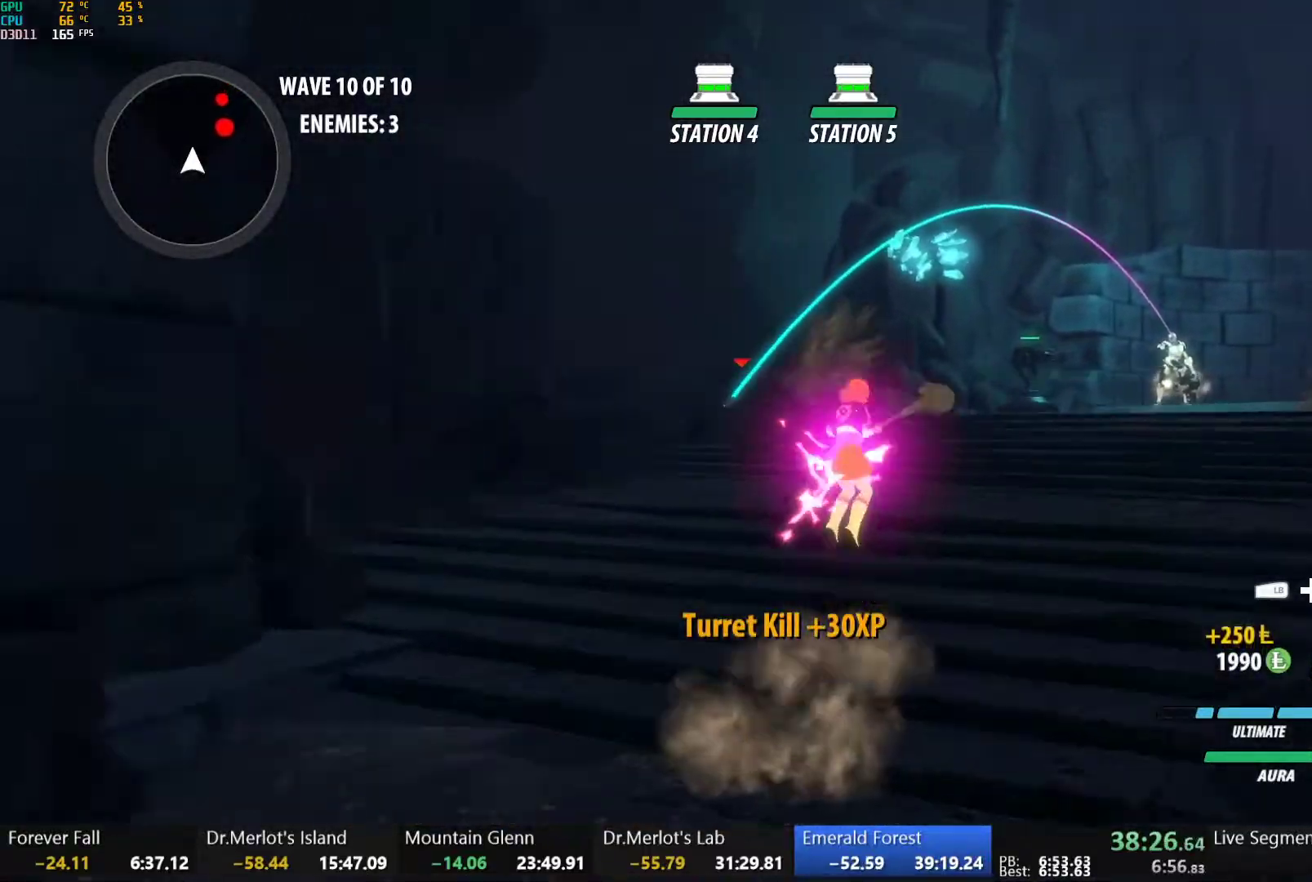
{"dt_ms": 500, "buttons": ["B"], "left_stick": "up-right", "right_stick": "center", "button_events": [[17, "B", "down"], [67, "Y", "up"], [100, "L1", "up"], [117, "B", "up"], [133, "A", "down"], [167, "L1", "down"], [183, "A", "up"], [183, "Y", "down"], [217, "B", "down"], [267, "Y", "up"], [300, "L1", "up"], [317, "B", "up"], [333, "A", "down"], [367, "L1", "down"], [383, "A", "up"], [383, "Y", "down"], [417, "B", "down"], [467, "Y", "up"], [500, "L1", "up"]]}
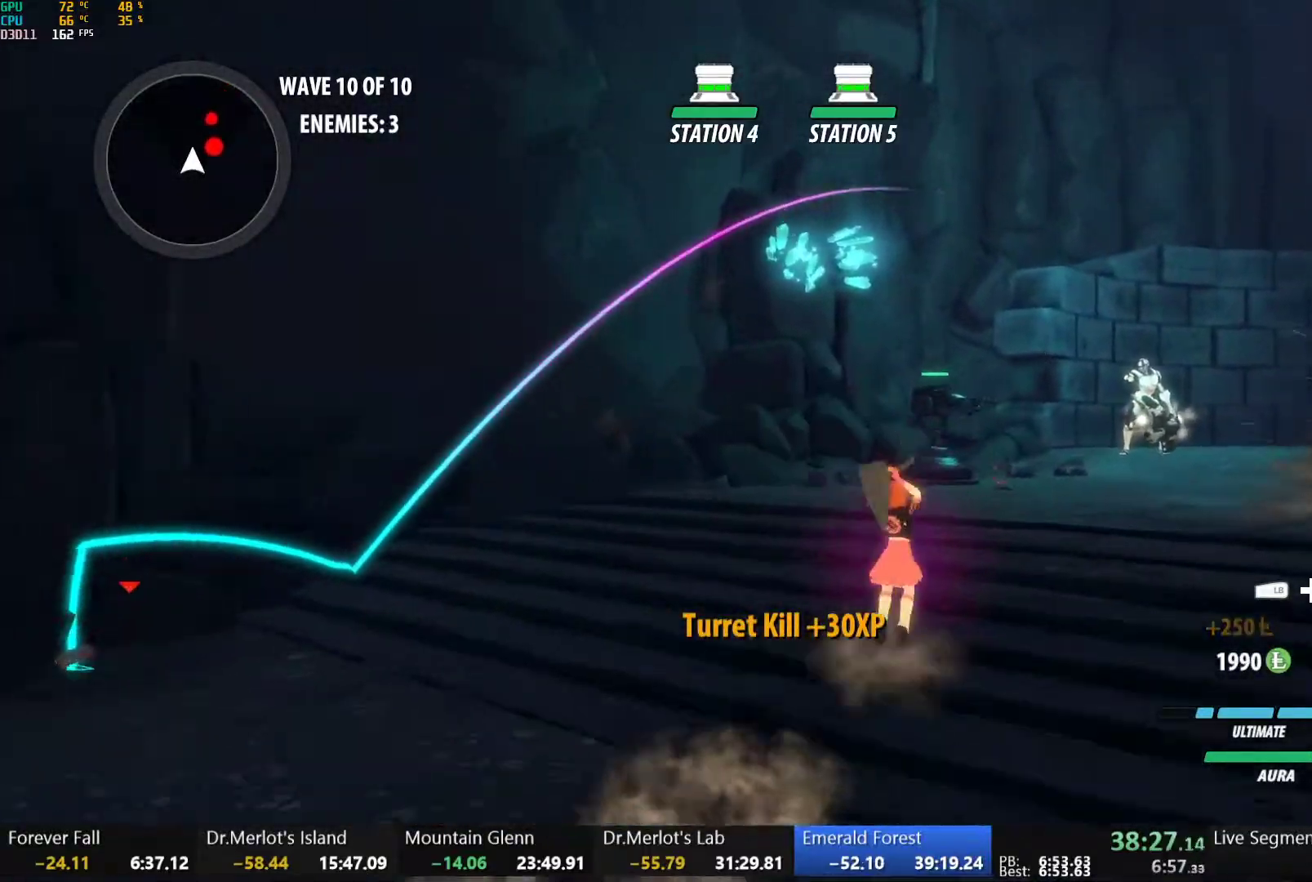
{"dt_ms": 500, "buttons": ["Y", "L1"], "left_stick": "up", "right_stick": "center", "button_events": [[17, "B", "up"], [33, "A", "down"], [67, "L1", "down"], [83, "A", "up"], [83, "Y", "down"], [117, "B", "down"], [167, "Y", "up"], [200, "L1", "up"], [217, "B", "up"], [233, "A", "down"], [267, "L1", "down"], [283, "A", "up"], [283, "Y", "down"], [317, "B", "down"], [350, "Y", "up"], [383, "L1", "up"], [417, "B", "up"], [450, "L1", "down"], [483, "Y", "down"]]}
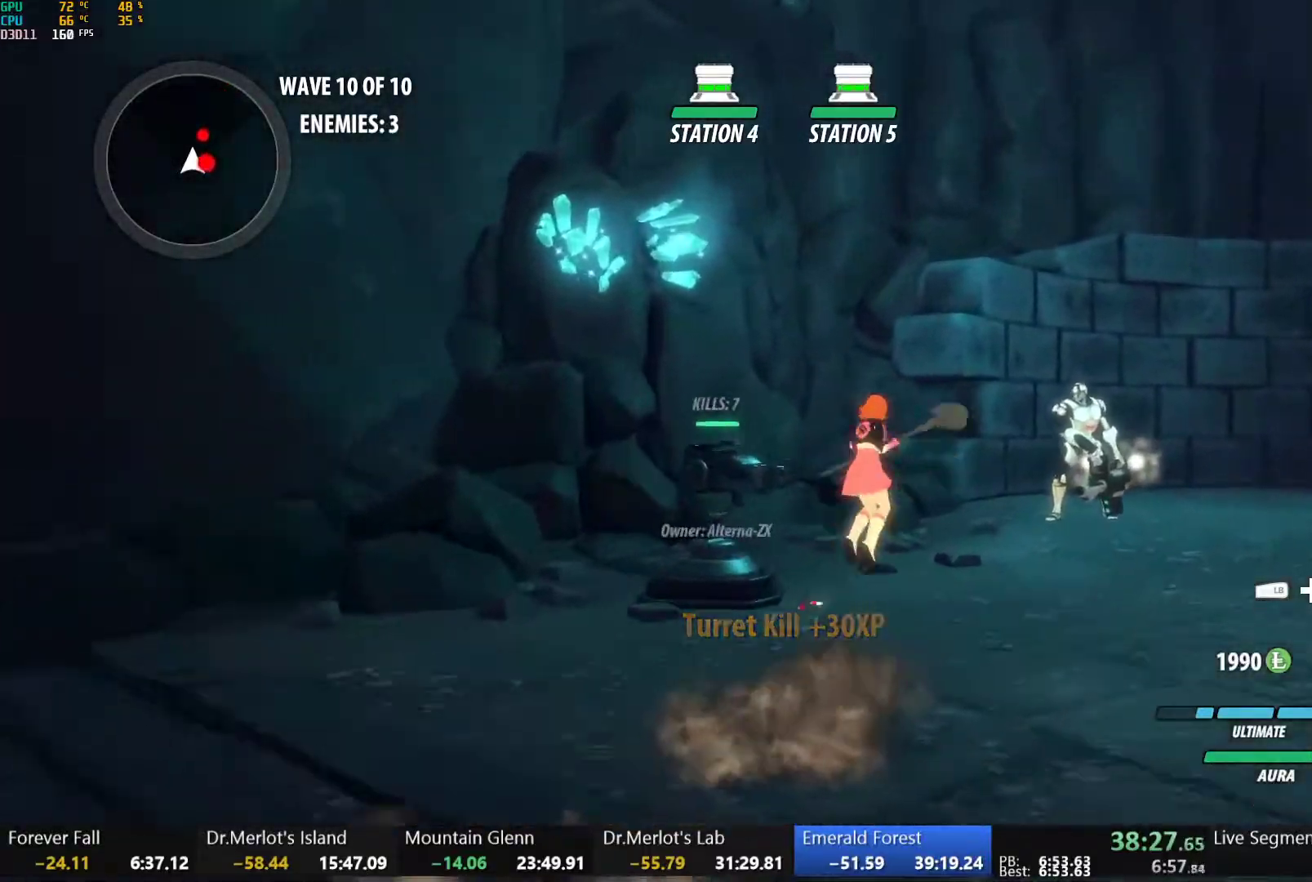
{"dt_ms": 500, "buttons": ["Y", "L1"], "left_stick": "up", "right_stick": "center", "button_events": [[17, "B", "down"], [67, "Y", "up"], [100, "L1", "up"], [117, "B", "up"], [167, "L1", "down"], [183, "Y", "down"], [217, "B", "down"], [267, "Y", "up"], [300, "L1", "up"], [317, "B", "up"], [350, "A", "down"], [383, "L1", "down"], [400, "A", "up"], [417, "Y", "down"]]}
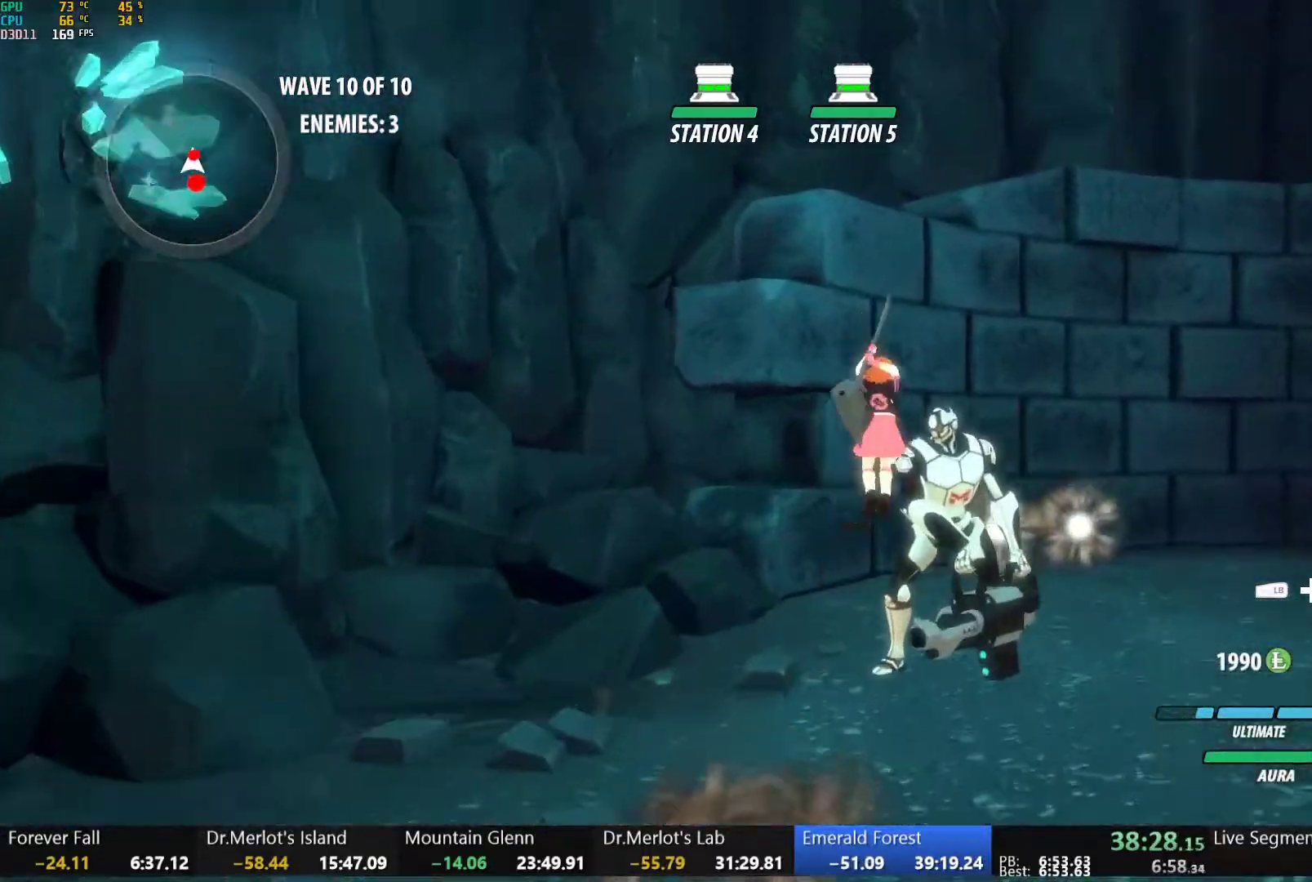
{"dt_ms": 500, "buttons": [], "left_stick": "center", "right_stick": "center", "button_events": [[17, "Y", "up"], [33, "L1", "up"]]}
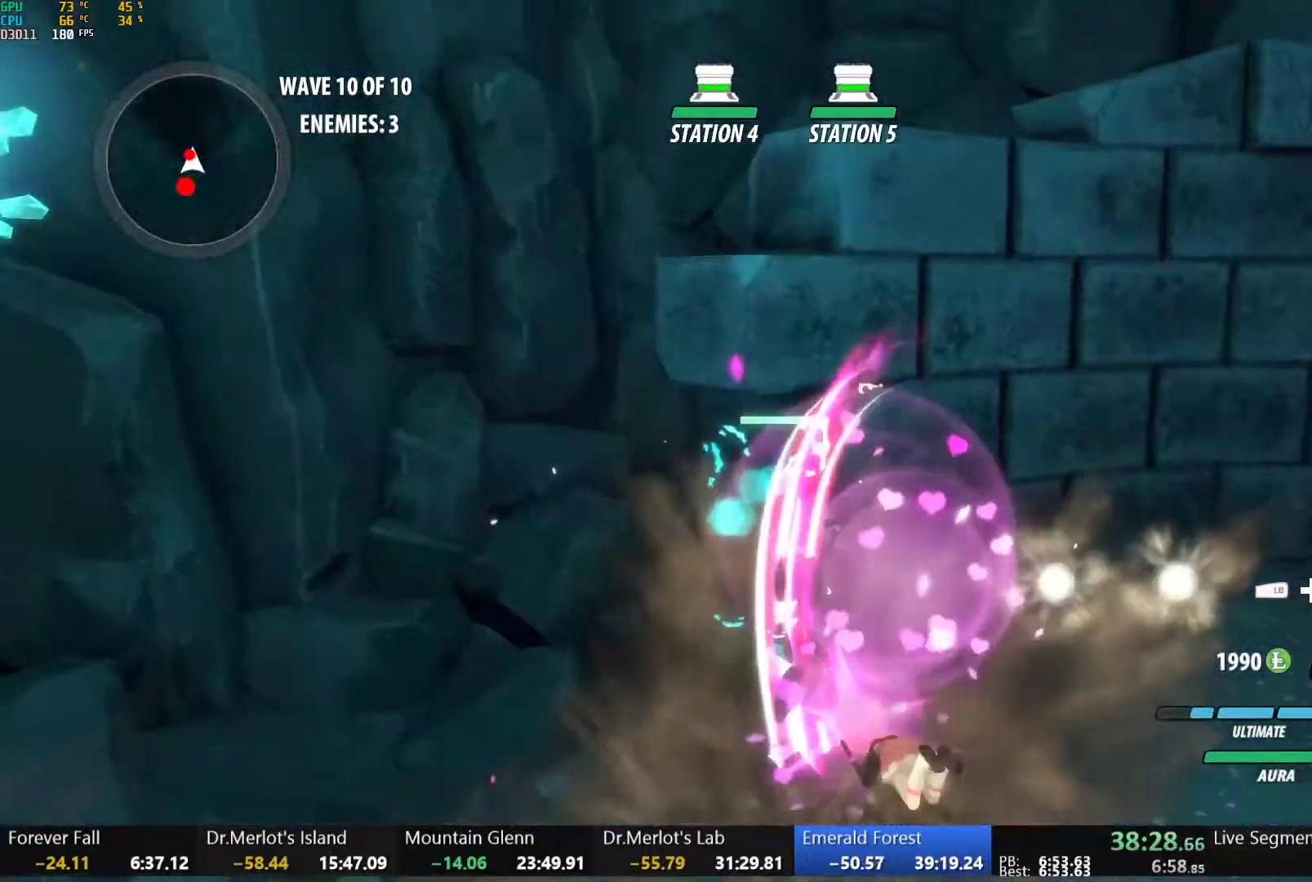
{"dt_ms": 500, "buttons": [], "left_stick": "center", "right_stick": "left", "button_events": [[67, "B", "down"], [167, "B", "up"], [200, "L1", "down"], [250, "Y", "down"], [300, "L1", "up"], [350, "Y", "up"]]}
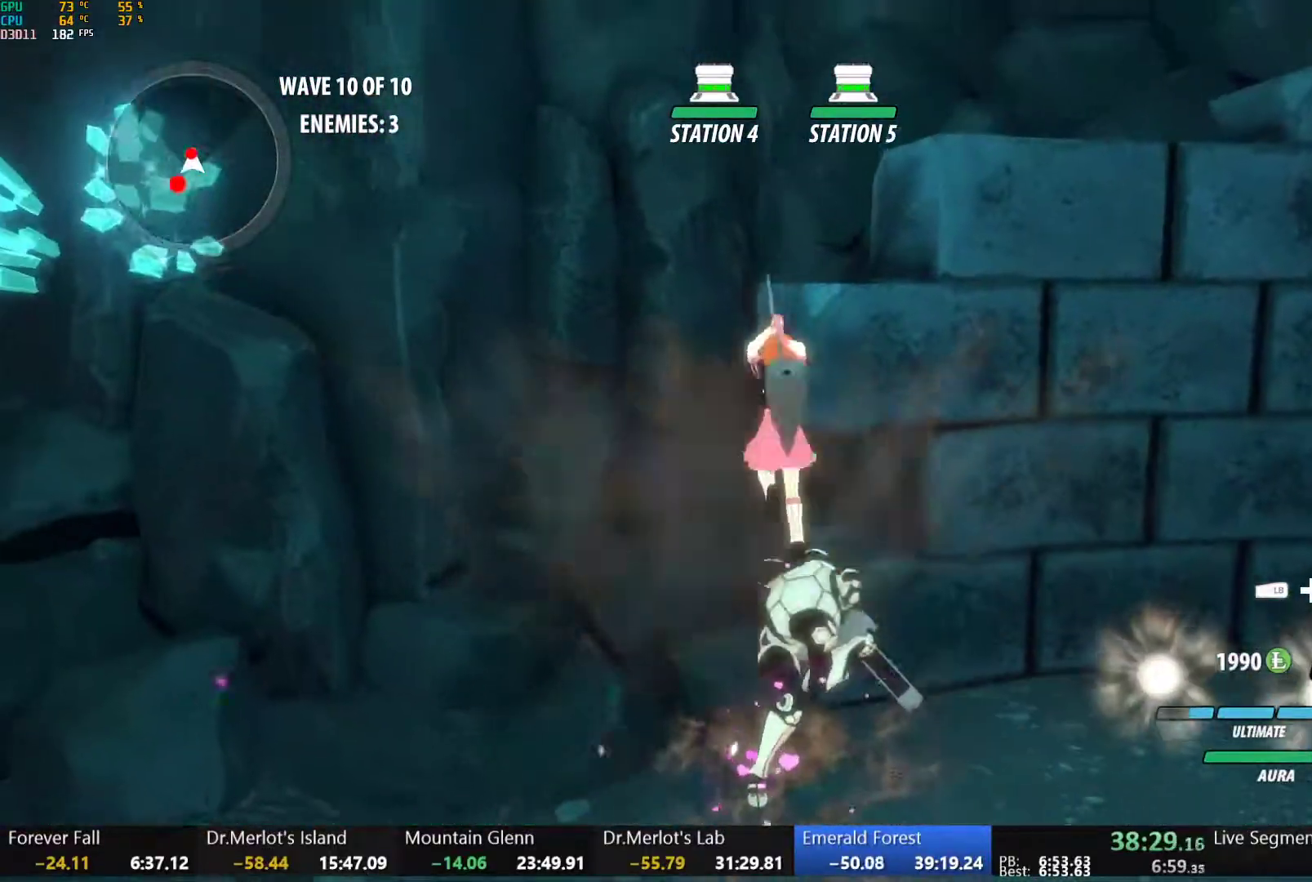
{"dt_ms": 500, "buttons": ["A"], "left_stick": "center", "right_stick": "center", "button_events": [[350, "B", "down"], [433, "B", "up"], [467, "A", "down"]]}
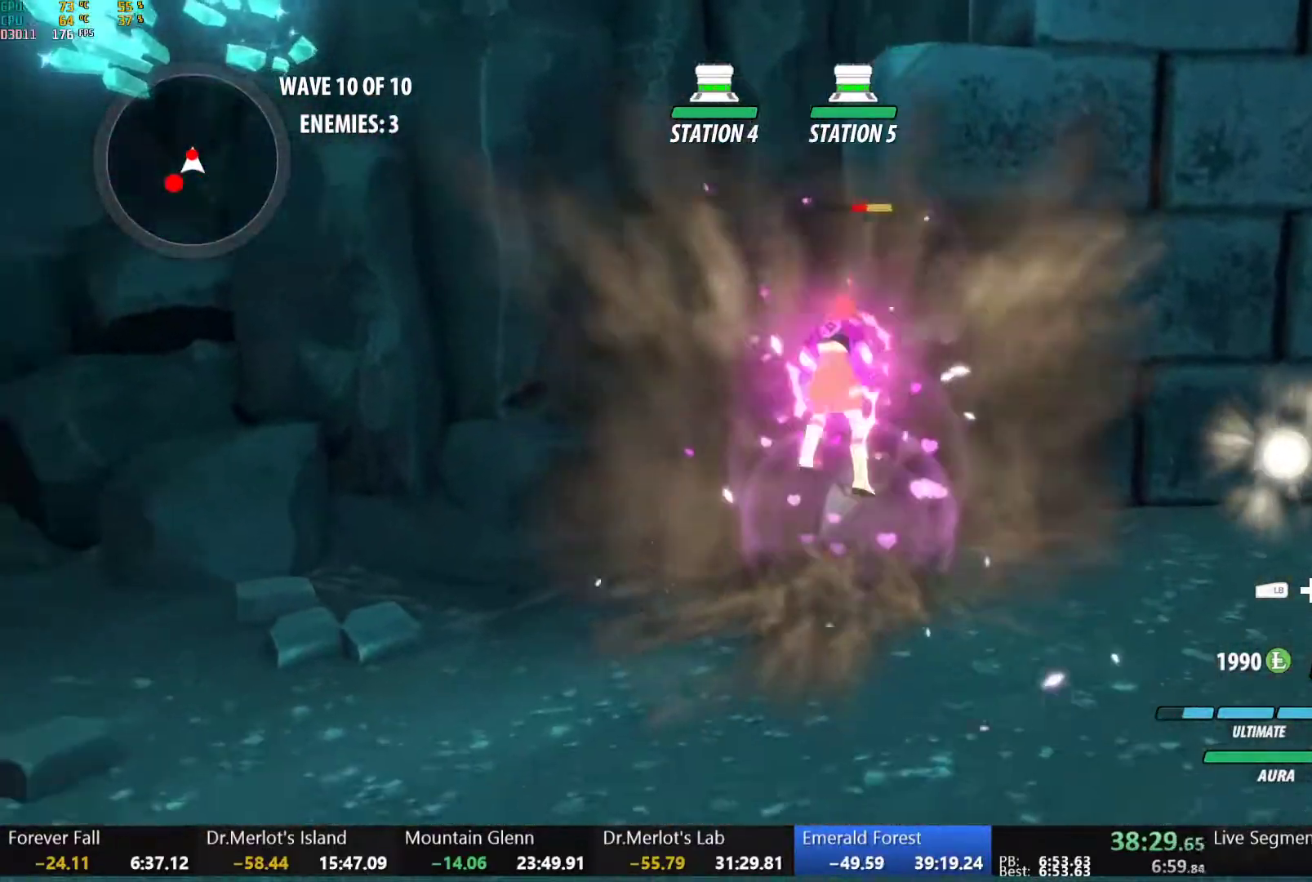
{"dt_ms": 500, "buttons": [], "left_stick": "center", "right_stick": "left", "button_events": [[17, "A", "up"], [17, "Y", "down"], [100, "Y", "up"]]}
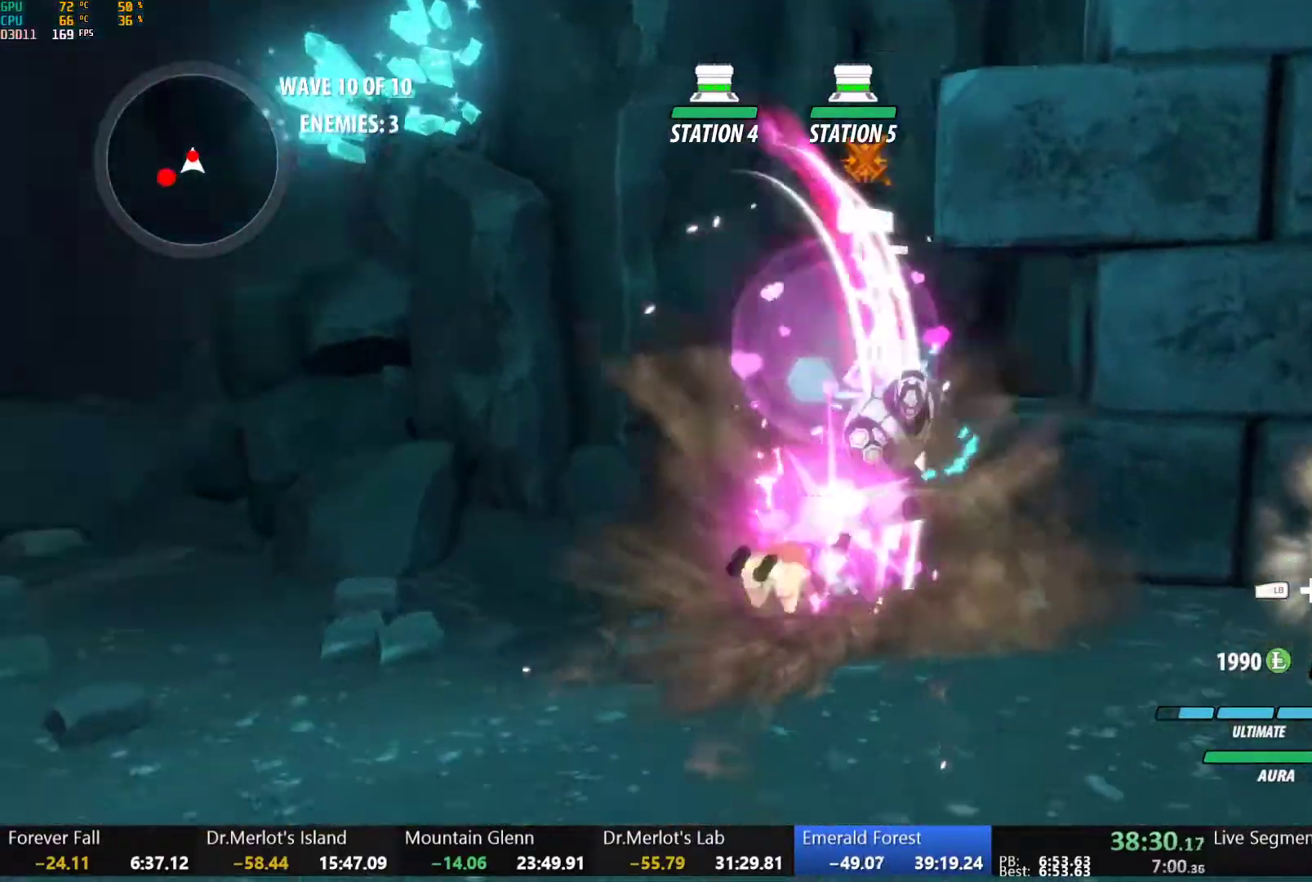
{"dt_ms": 500, "buttons": [], "left_stick": "left", "right_stick": "center", "button_events": [[133, "B", "down"], [250, "B", "up"], [283, "L1", "down"], [350, "Y", "down"], [367, "B", "down"], [400, "L1", "up"], [400, "Y", "up"], [483, "B", "up"]]}
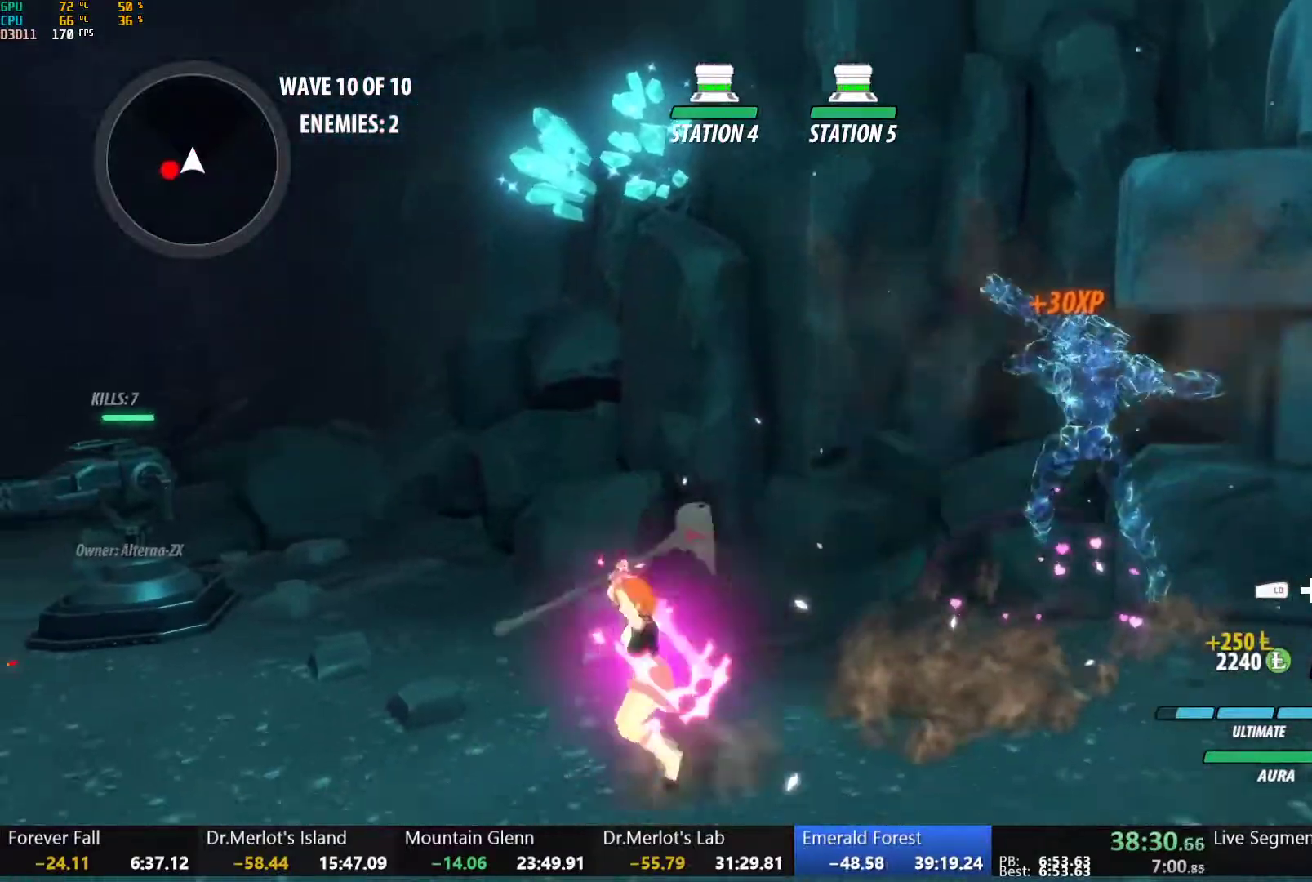
{"dt_ms": 500, "buttons": ["Y", "L1"], "left_stick": "down-left", "right_stick": "center", "button_events": [[83, "A", "down"], [117, "L1", "down"], [133, "A", "up"], [150, "Y", "down"], [183, "B", "down"], [217, "Y", "up"], [233, "L1", "up"], [267, "B", "up"], [383, "L1", "down"], [383, "Y", "down"]]}
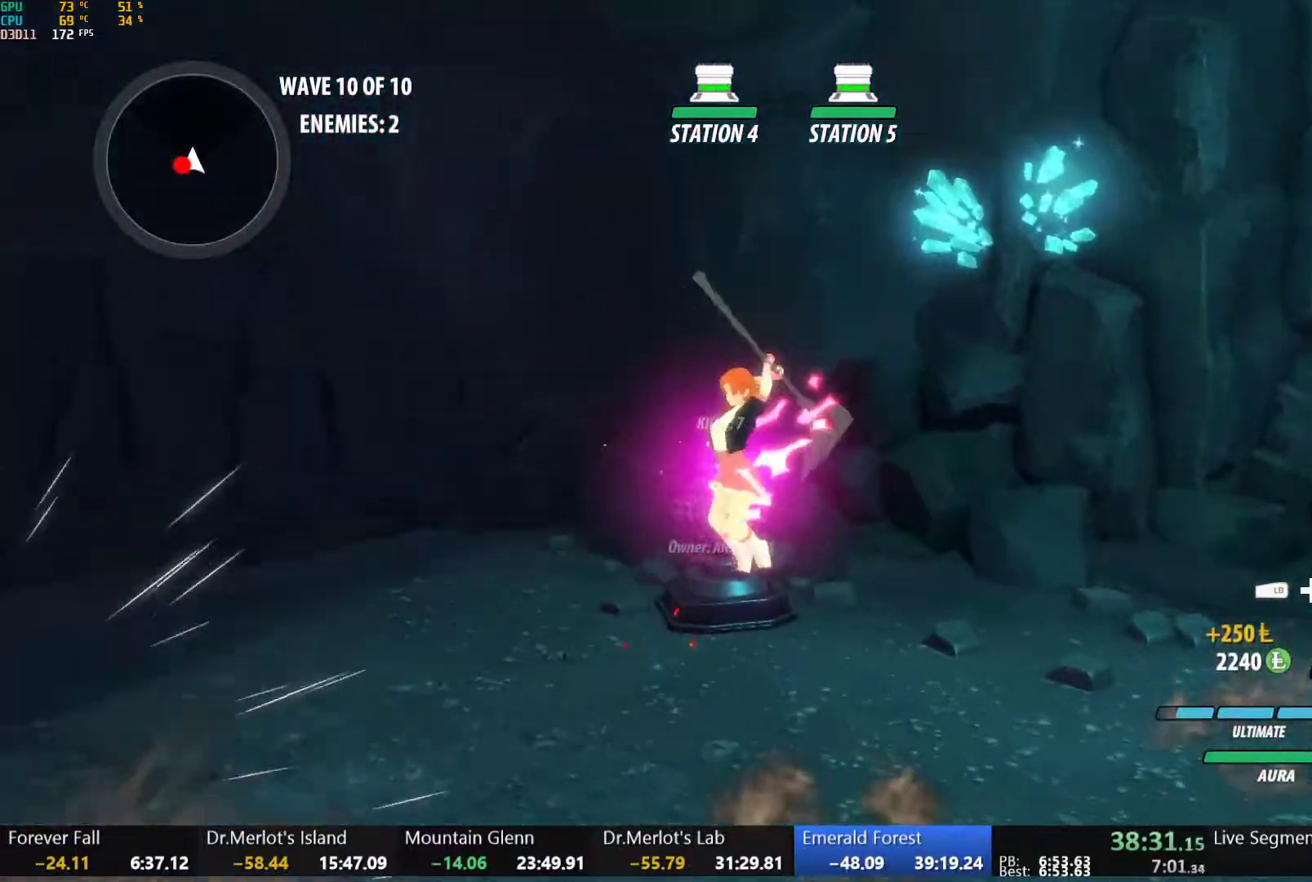
{"dt_ms": 500, "buttons": [], "left_stick": "center", "right_stick": "center", "button_events": [[17, "L1", "up"], [17, "Y", "up"]]}
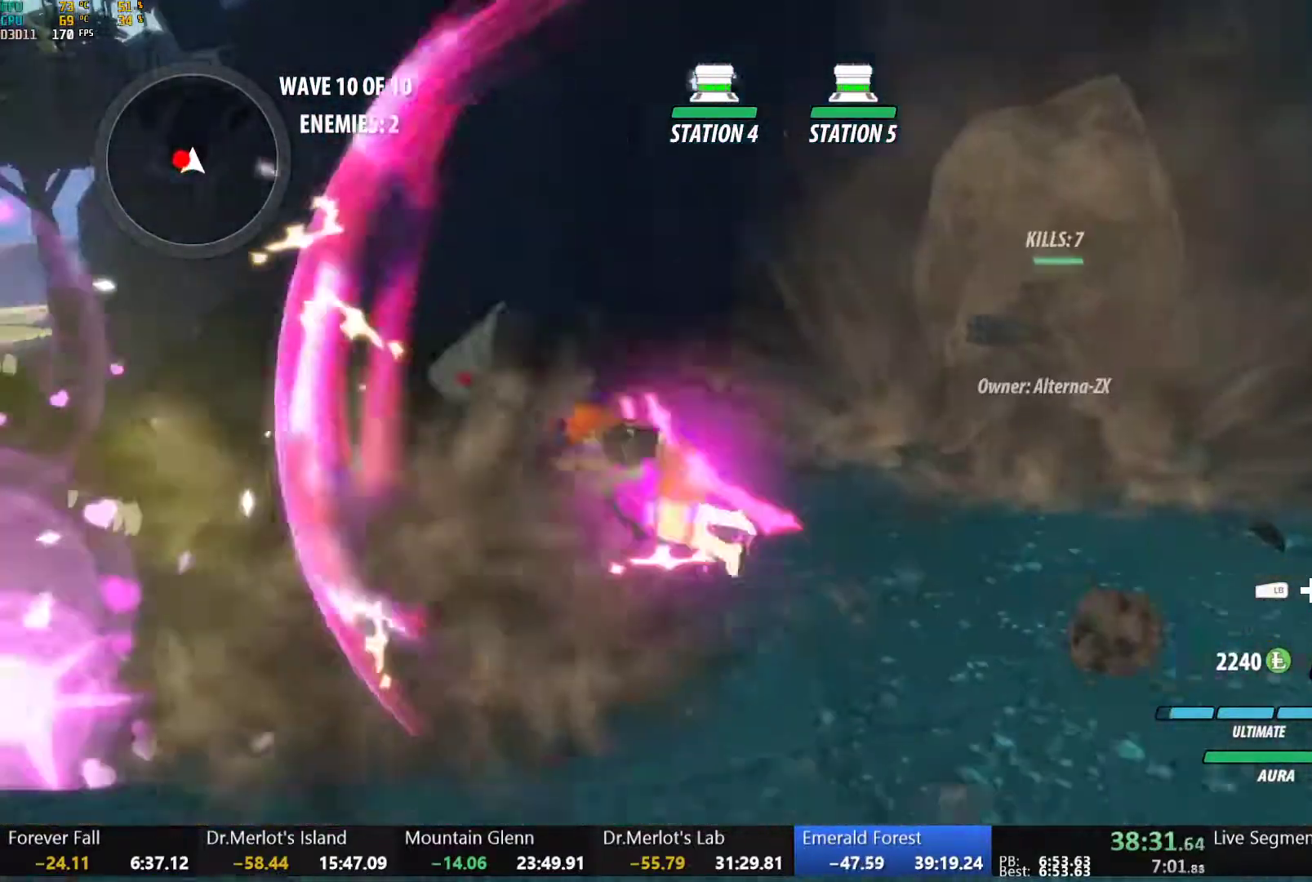
{"dt_ms": 500, "buttons": [], "left_stick": "center", "right_stick": "left", "button_events": [[17, "B", "down"], [100, "B", "up"], [133, "A", "down"], [150, "L1", "down"], [183, "A", "up"], [183, "Y", "down"], [250, "L1", "up"], [267, "Y", "up"]]}
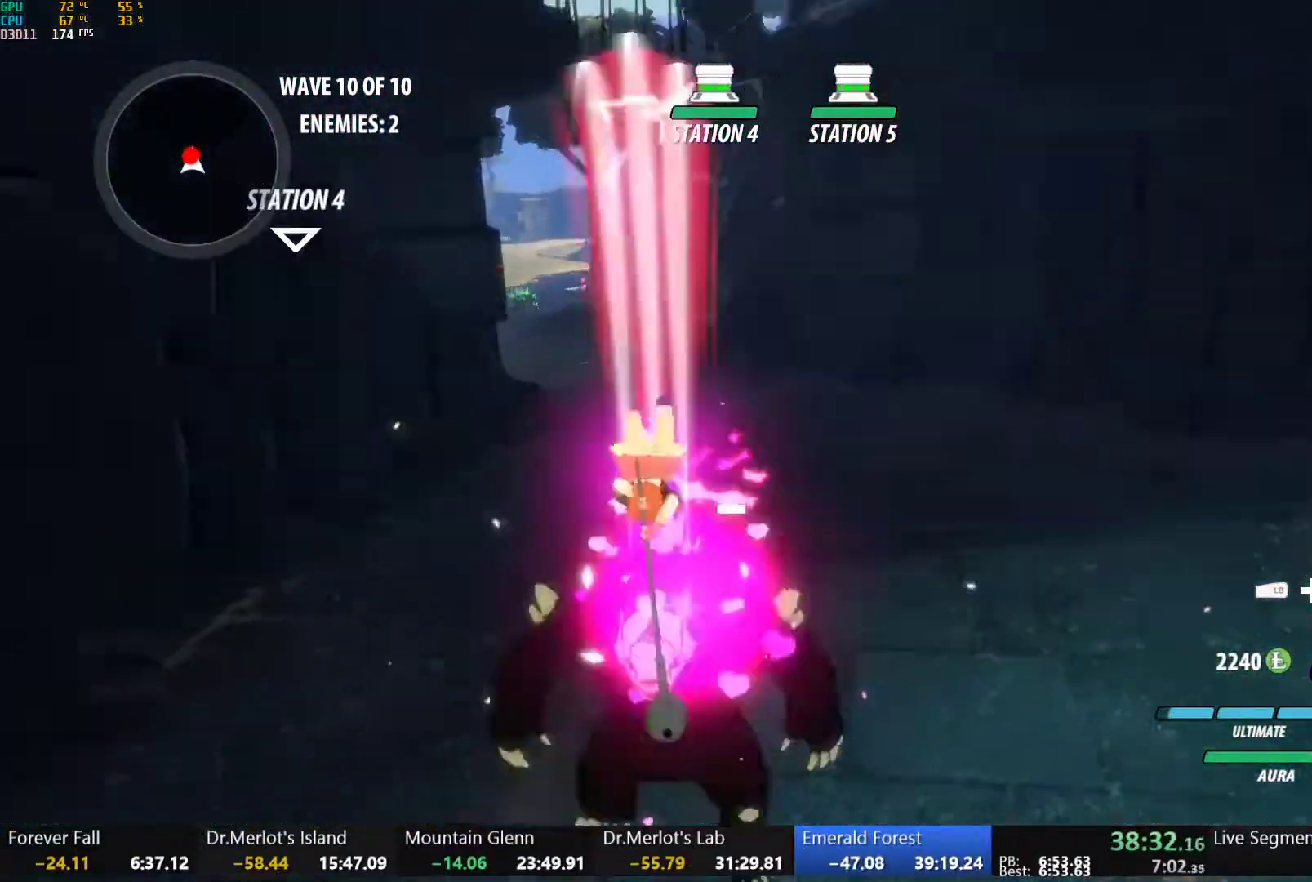
{"dt_ms": 500, "buttons": [], "left_stick": "center", "right_stick": "center", "button_events": [[400, "B", "down"], [483, "B", "up"]]}
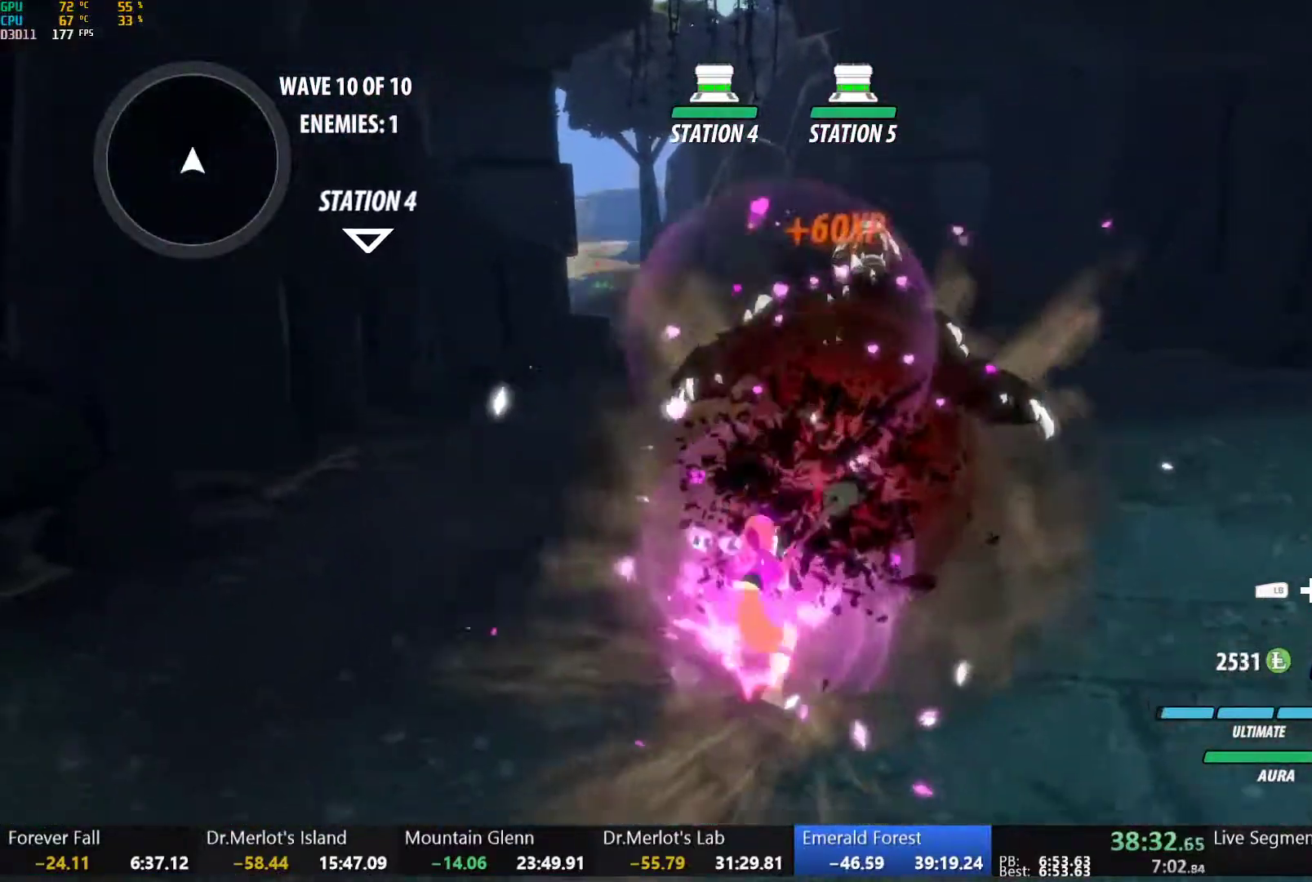
{"dt_ms": 500, "buttons": ["B", "Y", "L1"], "left_stick": "up", "right_stick": "center", "button_events": [[33, "A", "down"], [83, "A", "up"], [83, "L1", "down"], [83, "Y", "down"], [100, "B", "down"], [150, "Y", "up"], [183, "L1", "up"], [200, "B", "up"], [233, "L1", "down"], [267, "Y", "down"], [300, "B", "down"], [317, "Y", "up"], [350, "L1", "up"], [383, "B", "up"], [433, "L1", "down"], [450, "Y", "down"], [483, "B", "down"]]}
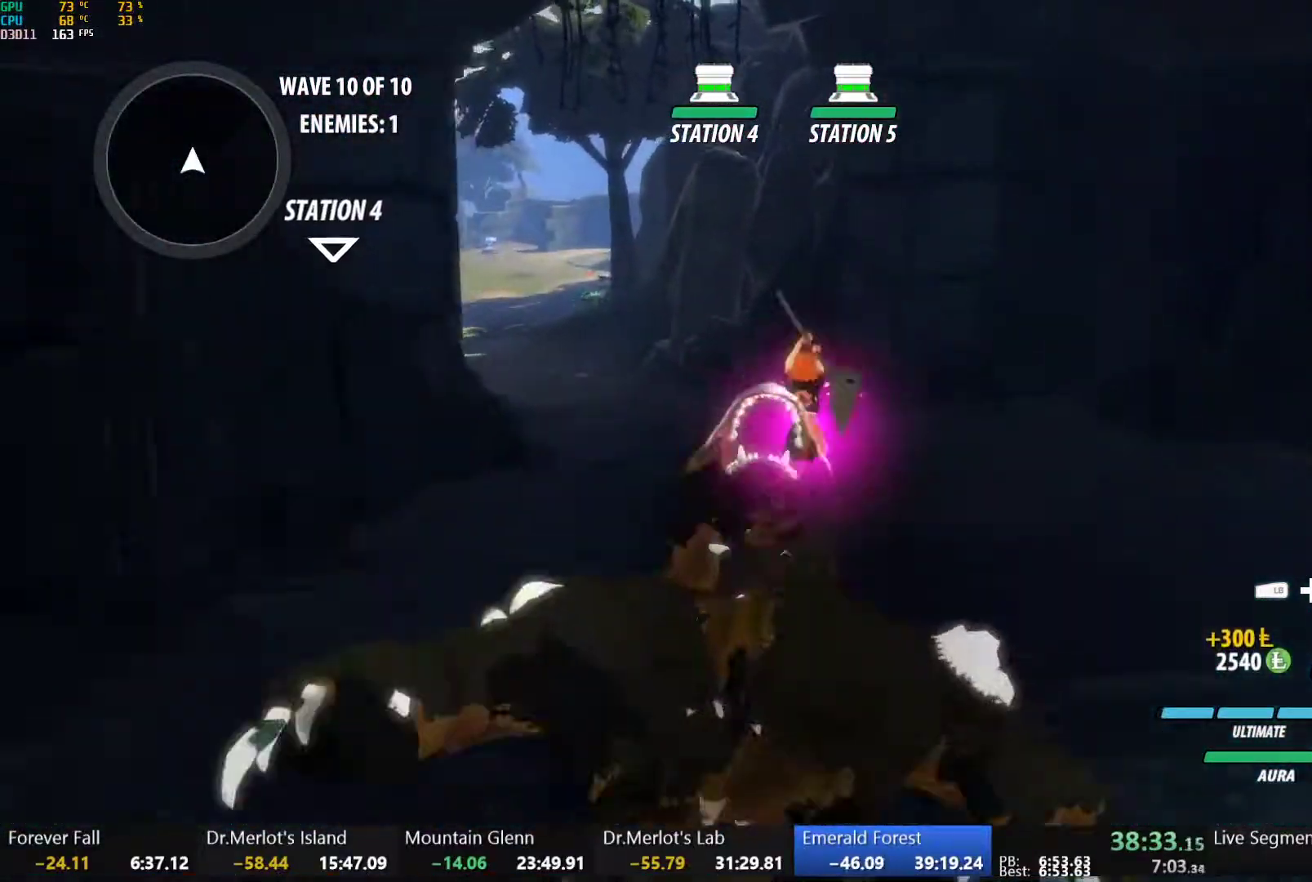
{"dt_ms": 500, "buttons": ["B", "Y", "L1"], "left_stick": "up", "right_stick": "center", "button_events": [[33, "Y", "up"], [67, "L1", "up"], [83, "B", "up"], [117, "A", "down"], [150, "L1", "down"], [167, "A", "up"], [167, "Y", "down"], [200, "B", "down"], [250, "Y", "up"], [300, "L1", "up"], [317, "B", "up"], [400, "L1", "down"], [433, "Y", "down"], [483, "B", "down"]]}
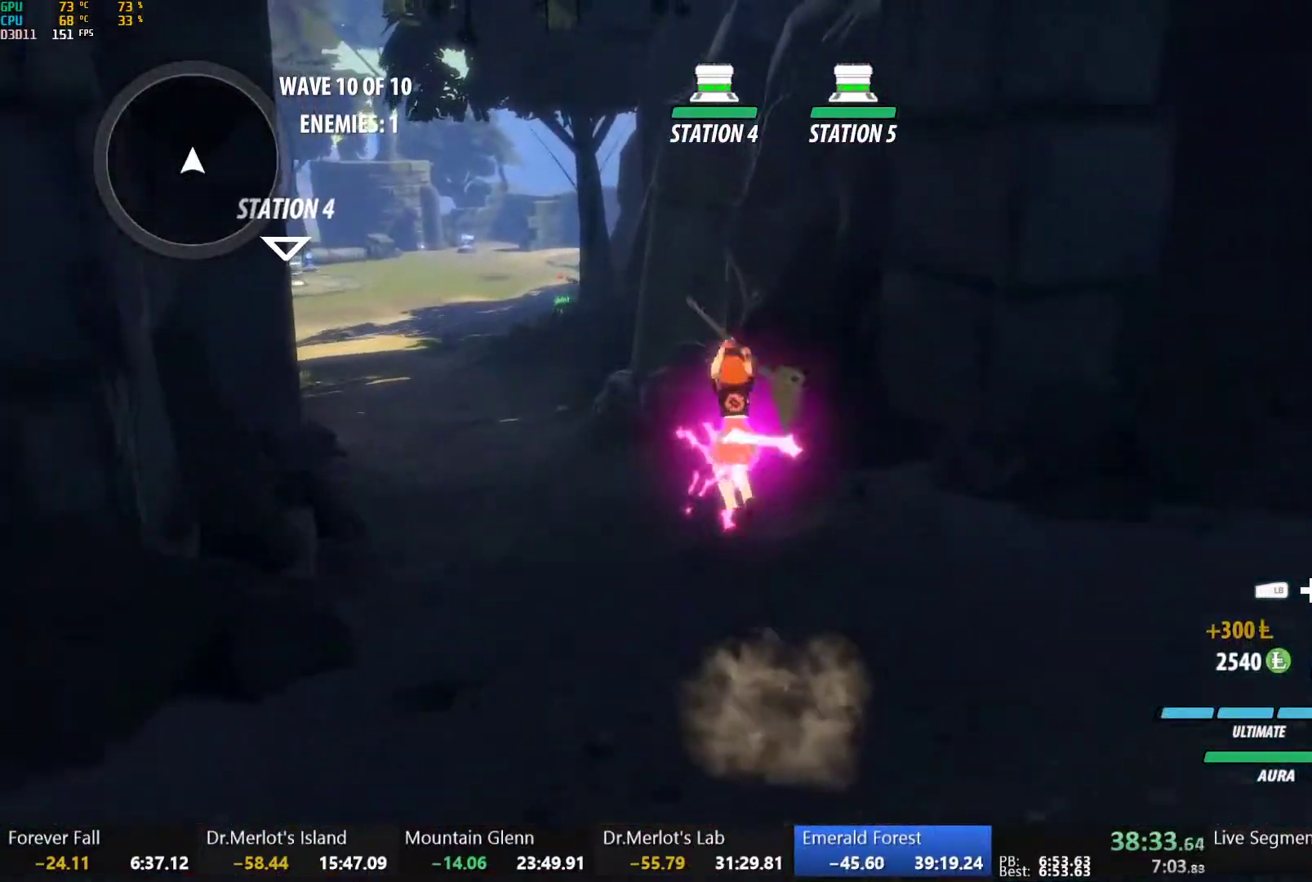
{"dt_ms": 500, "buttons": ["B", "L1"], "left_stick": "up-left", "right_stick": "center", "button_events": [[17, "Y", "up"], [50, "L1", "up"], [83, "B", "up"], [150, "L1", "down"], [183, "B", "down"], [183, "Y", "down"], [250, "Y", "up"], [300, "L1", "up"], [317, "B", "up"], [400, "L1", "down"], [417, "Y", "down"], [450, "B", "down"], [500, "Y", "up"]]}
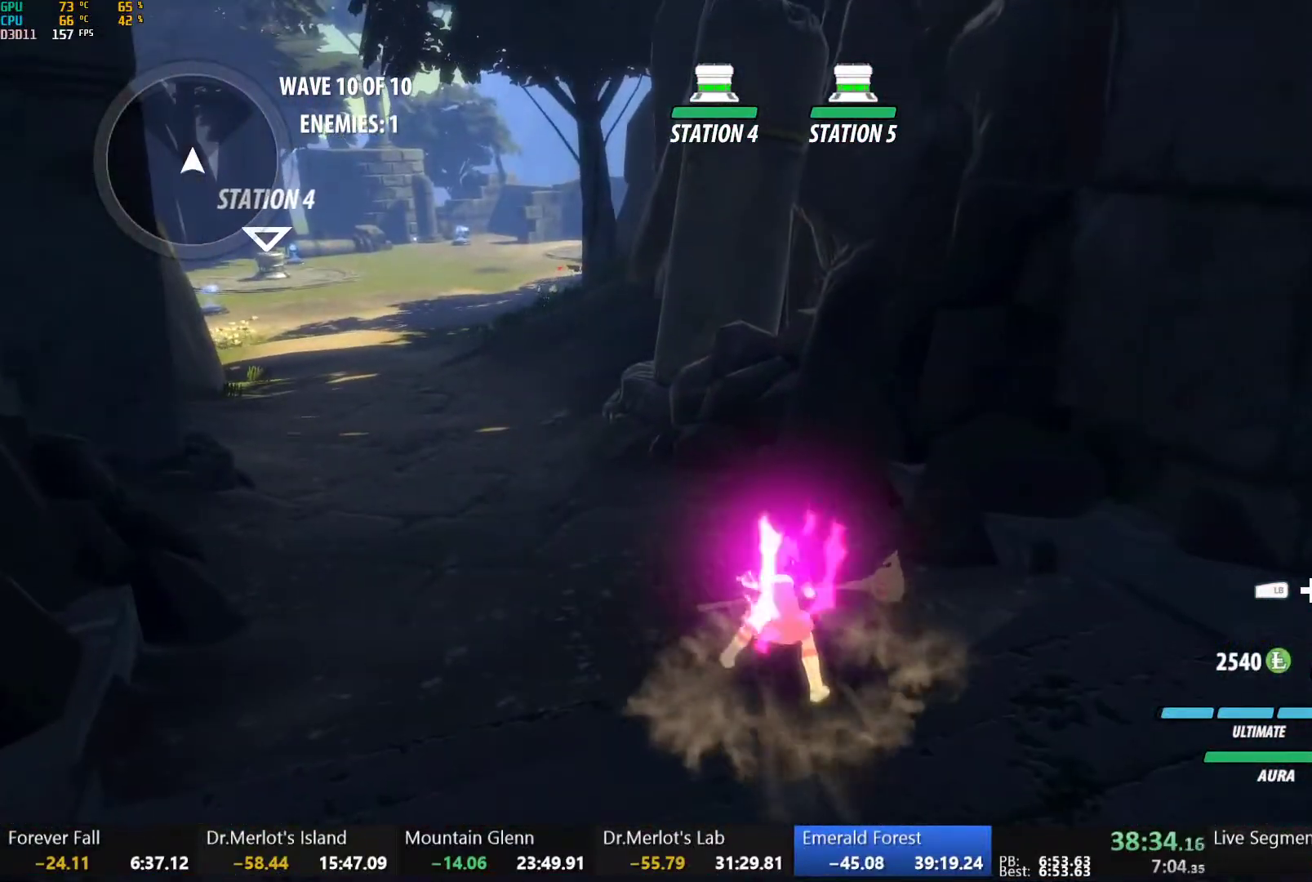
{"dt_ms": 500, "buttons": ["B", "Y", "L1"], "left_stick": "up-left", "right_stick": "center", "button_events": [[33, "L1", "up"], [50, "B", "up"], [217, "L1", "down"], [250, "Y", "down"], [283, "B", "down"], [317, "Y", "up"], [367, "L1", "up"], [383, "B", "up"], [433, "A", "down"], [467, "L1", "down"], [483, "A", "up"], [483, "Y", "down"], [500, "B", "down"]]}
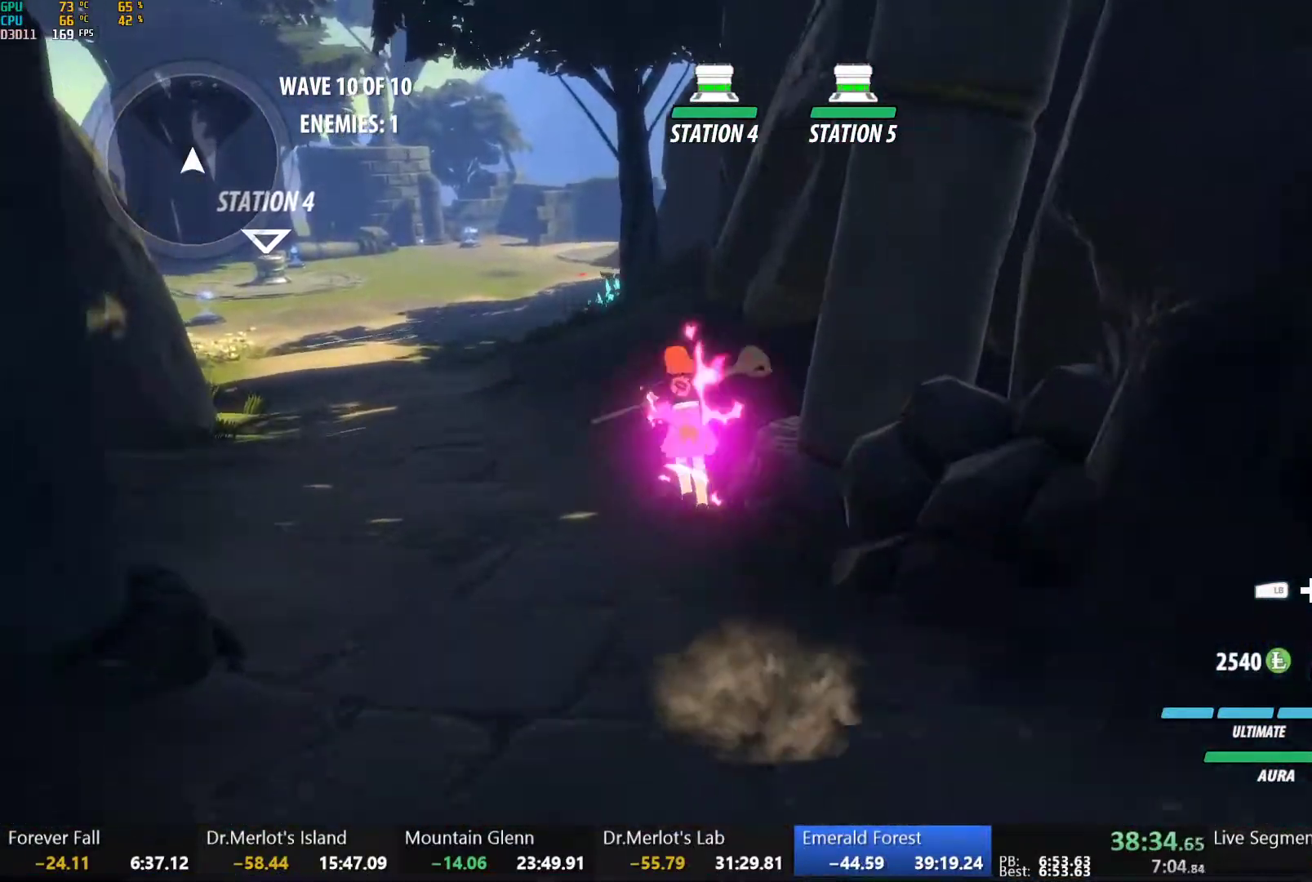
{"dt_ms": 500, "buttons": ["B", "Y", "L1"], "left_stick": "up", "right_stick": "center", "button_events": [[67, "Y", "up"], [100, "L1", "up"], [117, "B", "up"], [200, "L1", "down"], [217, "Y", "down"], [250, "B", "down"], [300, "Y", "up"], [350, "L1", "up"], [367, "B", "up"], [417, "A", "down"], [450, "L1", "down"], [467, "A", "up"], [483, "Y", "down"], [500, "B", "down"]]}
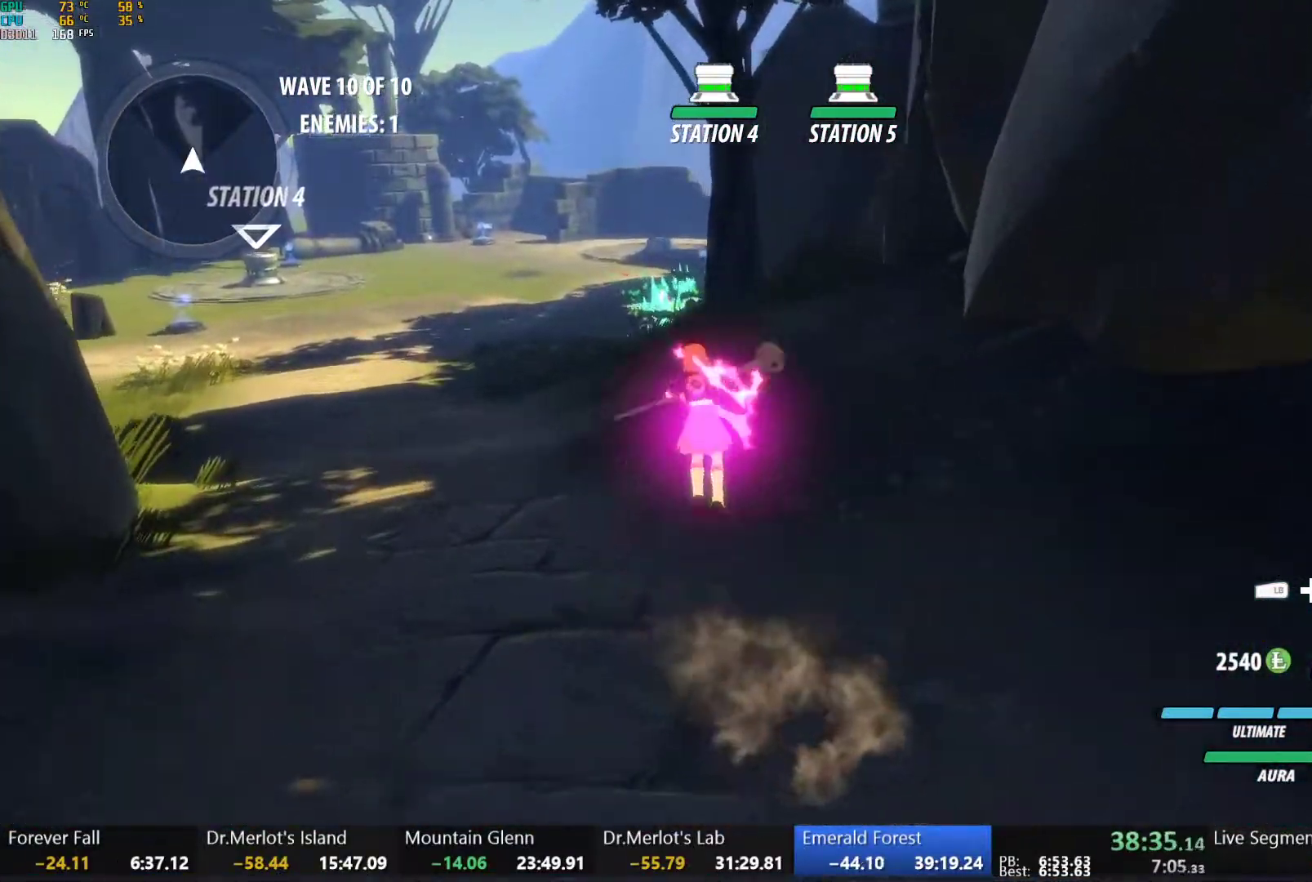
{"dt_ms": 500, "buttons": ["A", "L1"], "left_stick": "up-left", "right_stick": "center", "button_events": [[50, "Y", "up"], [100, "L1", "up"], [133, "B", "up"], [200, "A", "down"], [217, "L1", "down"], [250, "A", "up"], [250, "Y", "down"], [283, "B", "down"], [333, "Y", "up"], [383, "L1", "up"], [400, "B", "up"], [483, "A", "down"], [500, "L1", "down"]]}
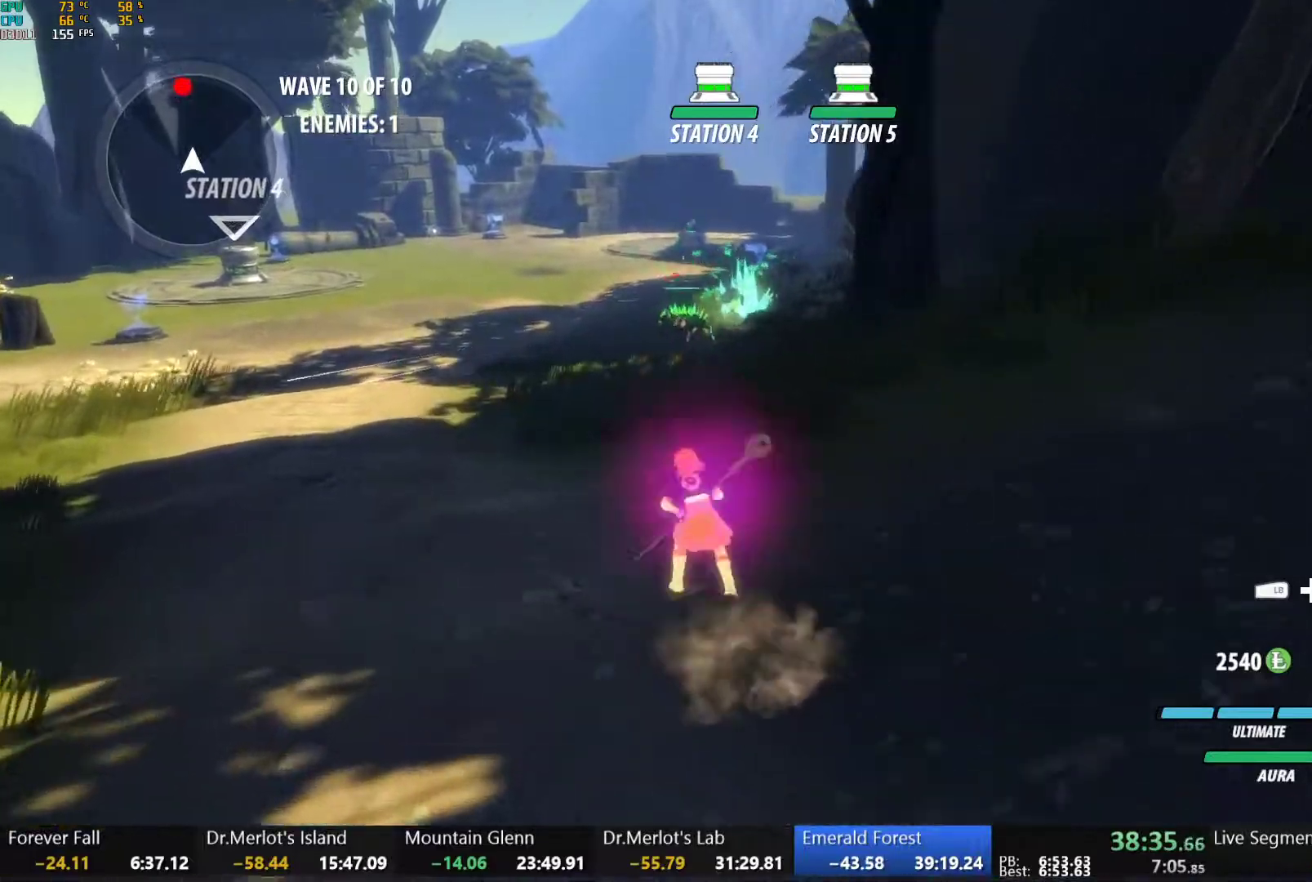
{"dt_ms": 500, "buttons": ["A", "L1"], "left_stick": "up", "right_stick": "center", "button_events": [[50, "A", "up"], [50, "Y", "down"], [67, "B", "down"], [100, "Y", "up"], [183, "L1", "up"], [200, "B", "up"], [283, "A", "down"], [350, "A", "up"], [350, "B", "down"], [433, "B", "up"], [483, "A", "down"], [483, "L1", "down"]]}
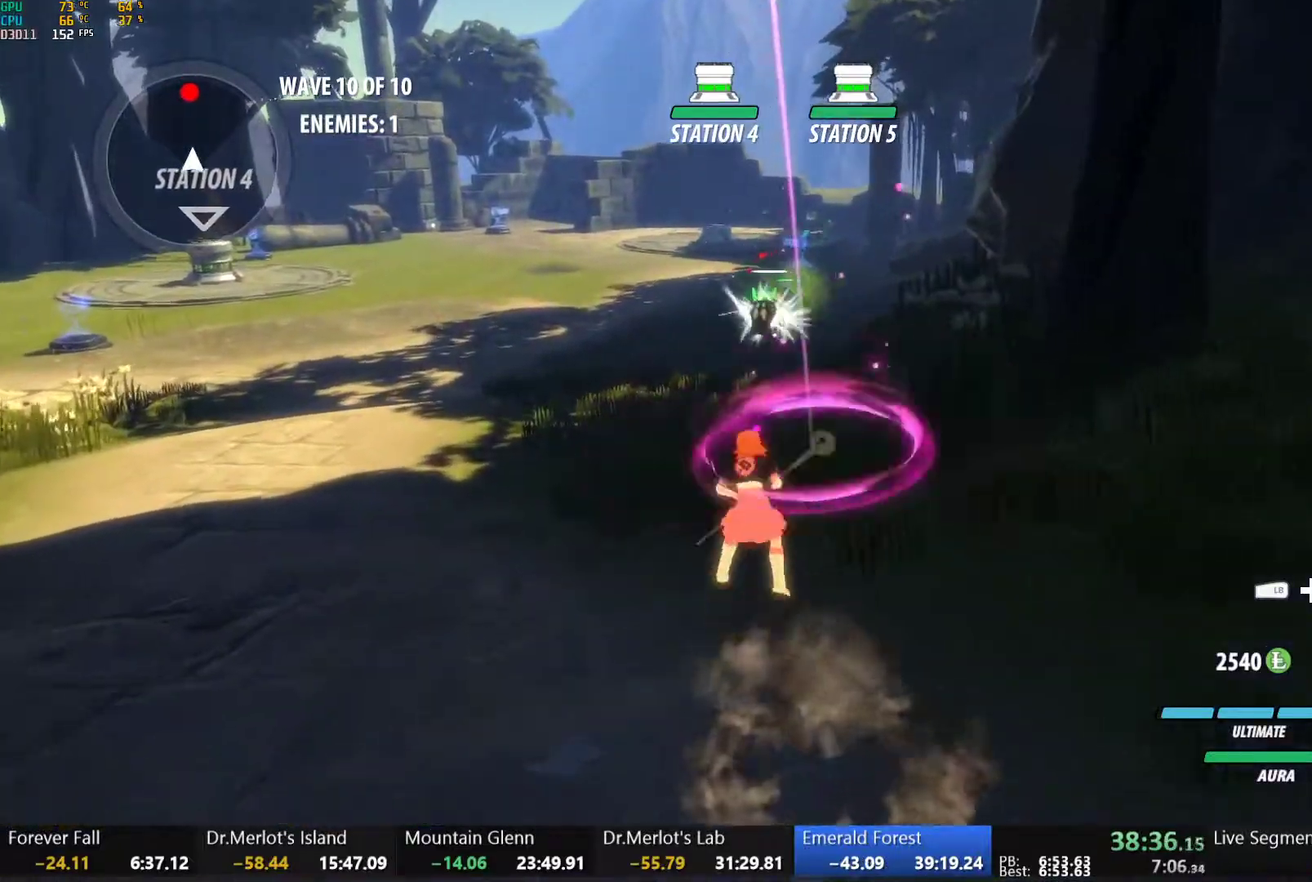
{"dt_ms": 500, "buttons": ["A"], "left_stick": "up", "right_stick": "center", "button_events": [[33, "A", "up"], [33, "Y", "down"], [67, "B", "down"], [117, "Y", "up"], [150, "L1", "up"], [183, "B", "up"], [250, "L1", "down"], [267, "Y", "down"], [300, "B", "down"], [350, "Y", "up"], [400, "L1", "up"], [417, "B", "up"], [500, "A", "down"]]}
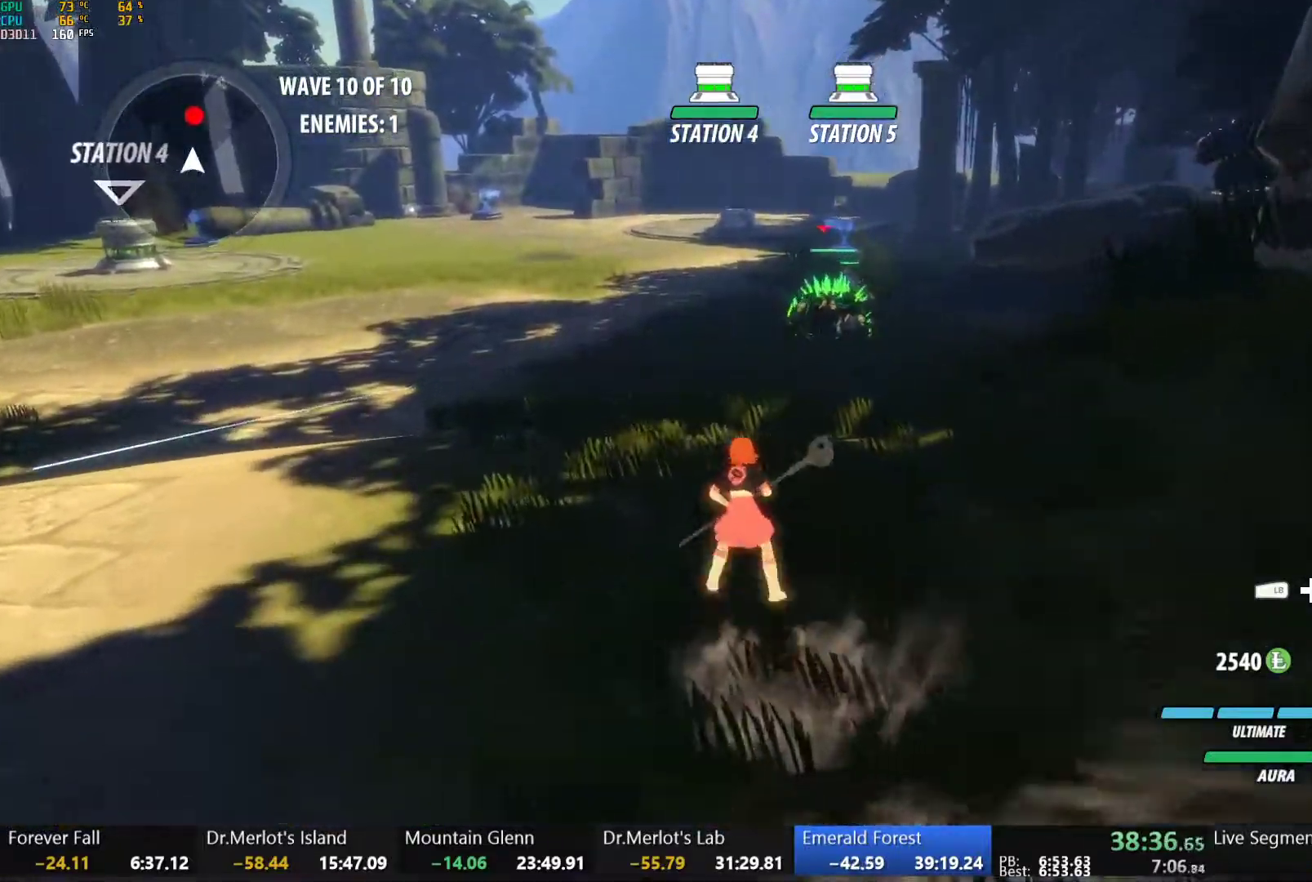
{"dt_ms": 500, "buttons": [], "left_stick": "up", "right_stick": "center", "button_events": [[33, "L1", "down"], [50, "A", "up"], [67, "Y", "down"], [83, "B", "down"], [117, "Y", "up"], [183, "L1", "up"], [217, "B", "up"], [283, "A", "down"], [300, "L1", "down"], [333, "A", "up"], [350, "Y", "down"], [367, "B", "down"], [417, "Y", "up"], [467, "L1", "up"], [500, "B", "up"]]}
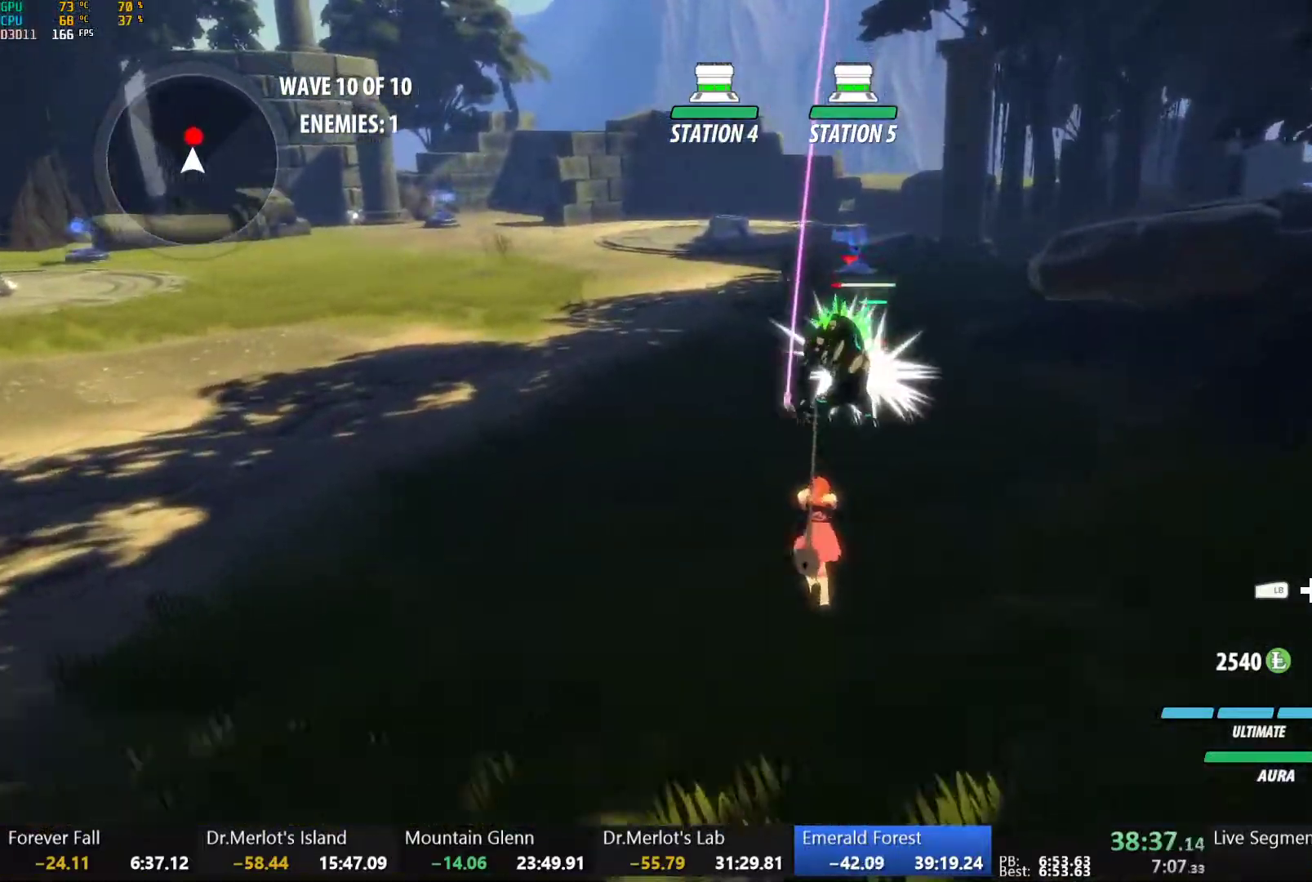
{"dt_ms": 500, "buttons": [], "left_stick": "up", "right_stick": "center", "button_events": [[83, "A", "down"], [133, "L1", "down"], [150, "A", "up"], [167, "Y", "down"], [200, "B", "down"], [233, "Y", "up"], [283, "L1", "up"], [317, "B", "up"], [417, "A", "down"], [500, "A", "up"]]}
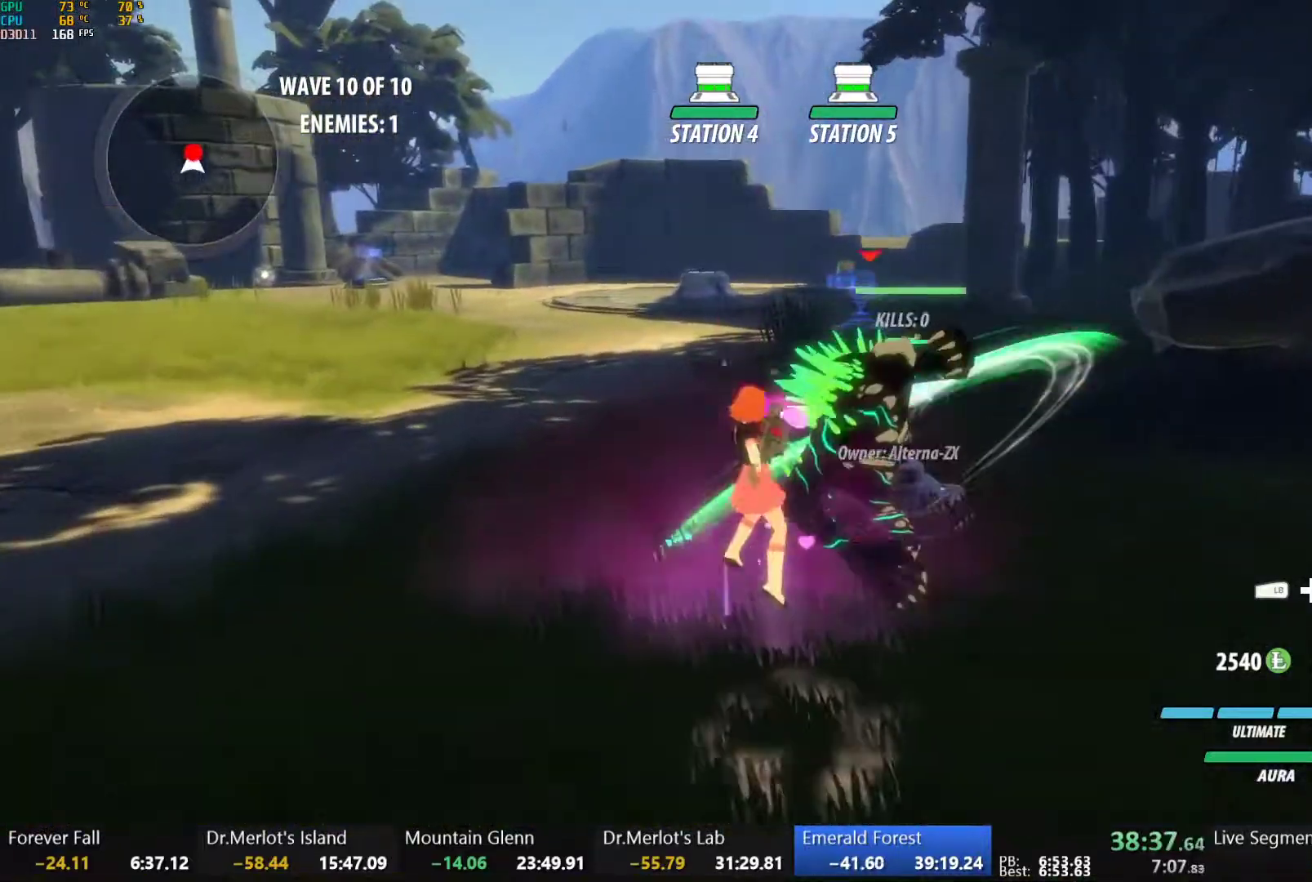
{"dt_ms": 500, "buttons": ["B"], "left_stick": "center", "right_stick": "center", "button_events": [[17, "B", "down"], [83, "B", "up"], [150, "A", "down"], [167, "X", "down"], [250, "X", "up"], [267, "A", "up"], [267, "B", "down"], [333, "B", "up"], [400, "A", "down"], [400, "X", "down"], [483, "X", "up"], [500, "A", "up"], [500, "B", "down"]]}
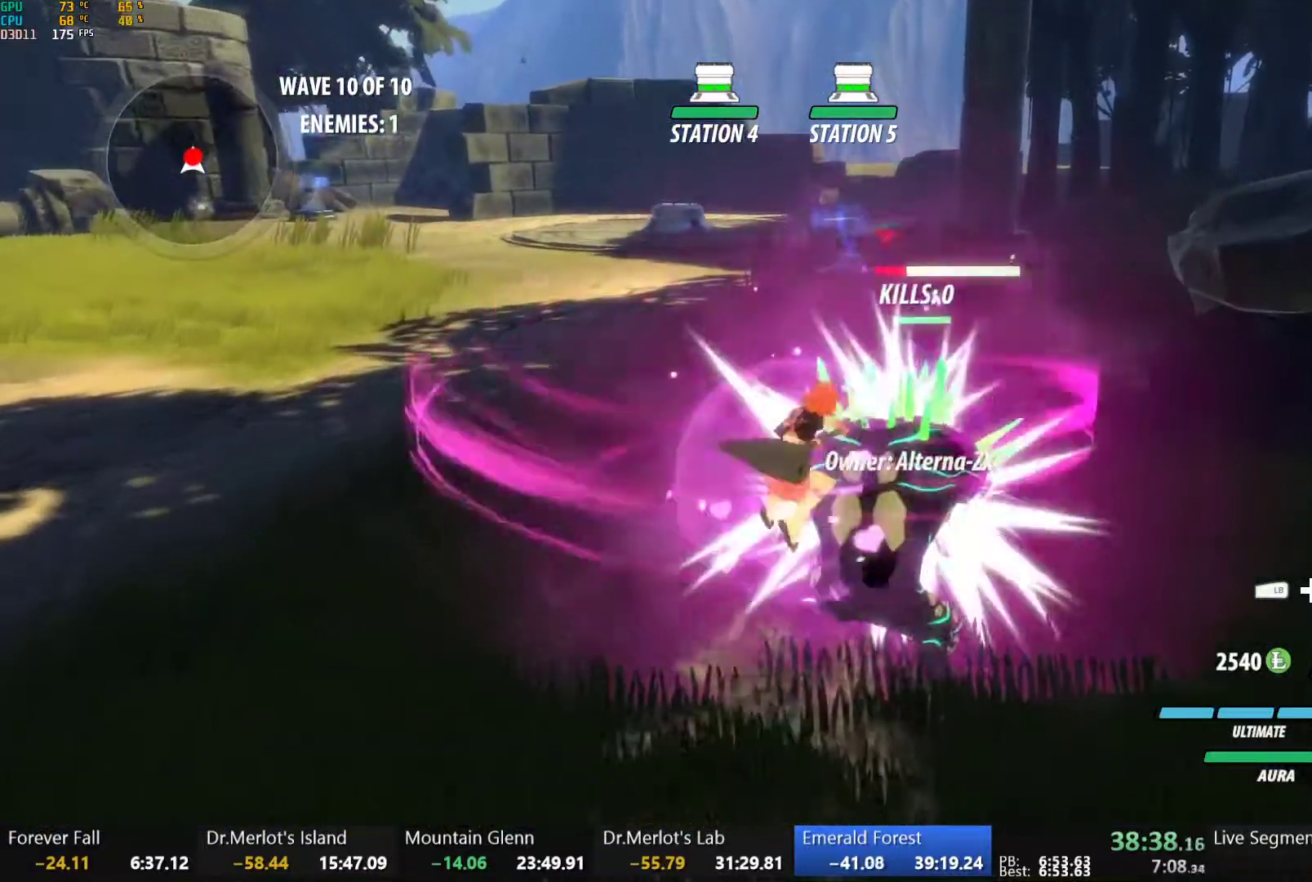
{"dt_ms": 500, "buttons": ["A"], "left_stick": "down-right", "right_stick": "center", "button_events": [[83, "B", "up"], [133, "A", "down"], [233, "A", "up"], [233, "B", "down"], [317, "B", "up"], [383, "A", "down"], [383, "X", "down"], [483, "X", "up"]]}
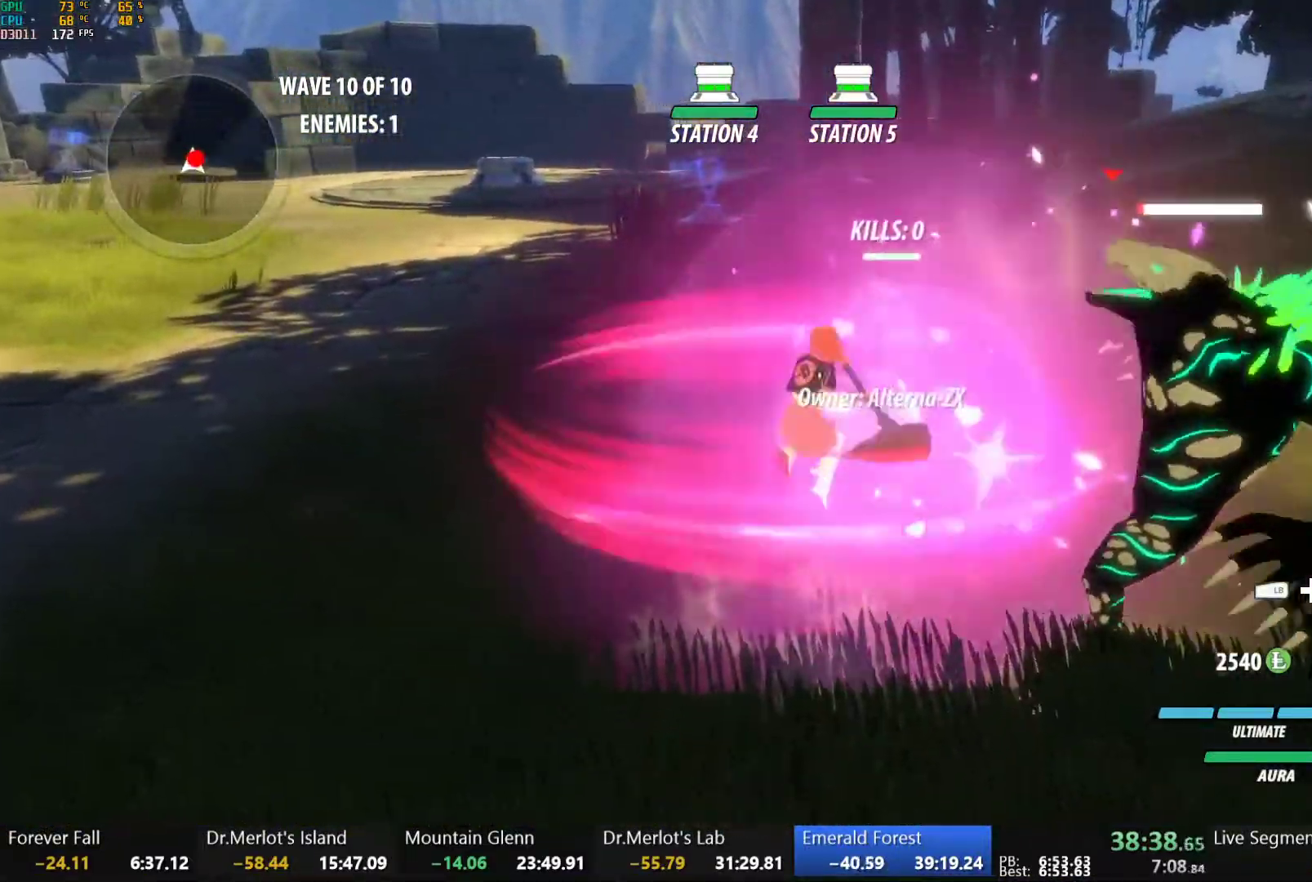
{"dt_ms": 1000, "buttons": [], "left_stick": "center", "right_stick": "center", "button_events": [[17, "A", "up"], [17, "B", "down"], [67, "B", "up"], [117, "A", "down"], [133, "X", "down"], [217, "A", "up"], [217, "X", "up"], [333, "A", "down"], [350, "X", "down"], [450, "A", "up"], [450, "X", "up"], [567, "A", "down"], [567, "X", "down"], [667, "A", "up"], [667, "X", "up"], [767, "A", "down"], [783, "X", "down"], [867, "X", "up"], [883, "A", "up"], [883, "B", "down"], [967, "B", "up"]]}